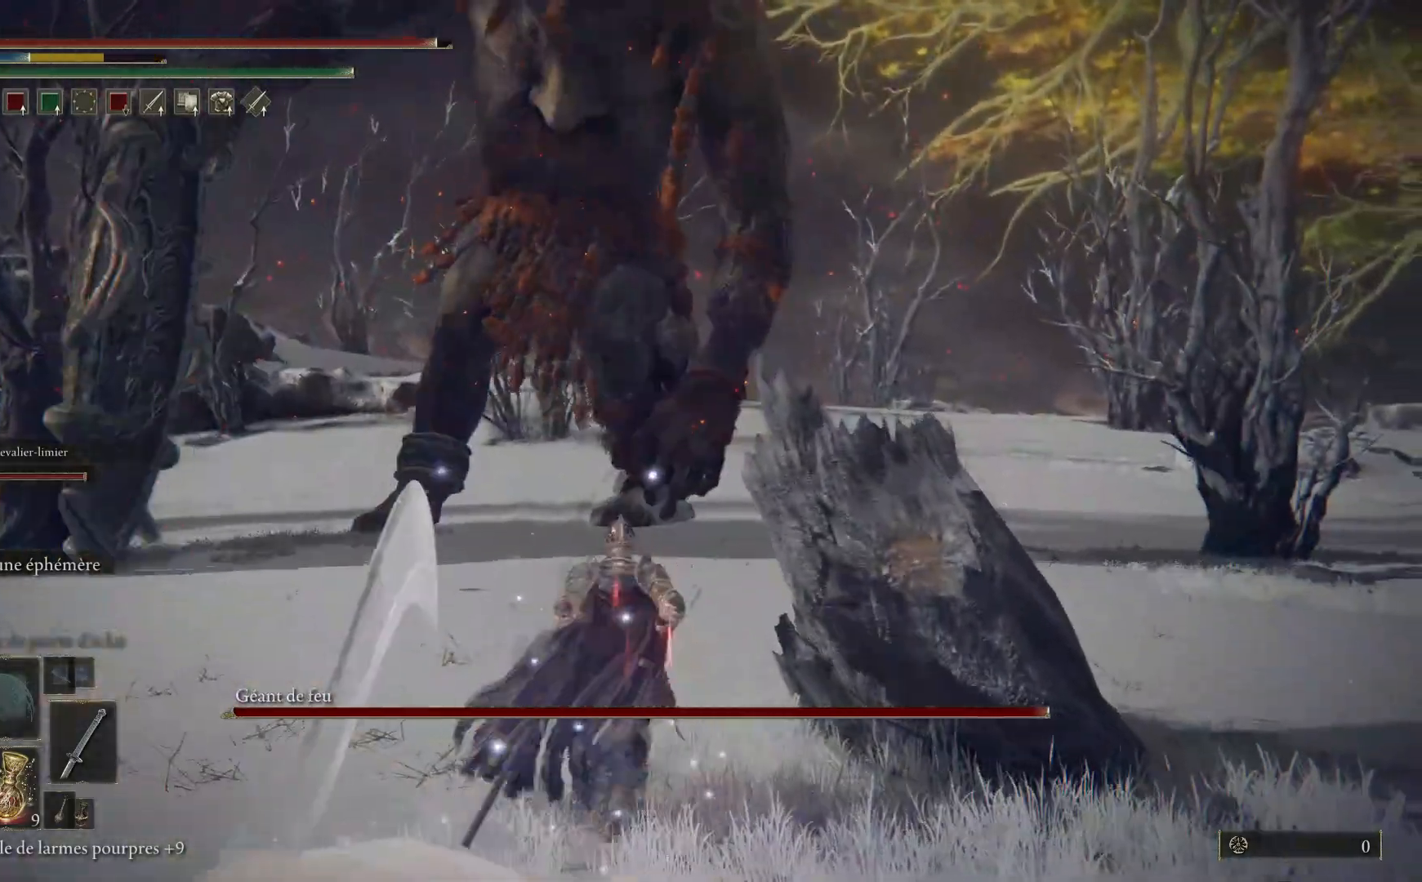
Gameplay with a controller (Xbox layout); each line is a JSON object with the inputs held at the frame after it. "events" lists button and stick changes between this image and that frame as [ms after this image, input, new state], when the widget could be followed in between.
{"buttons": ["B"], "left_stick": "up", "right_stick": "center", "events": [[33, "B", "down"]]}
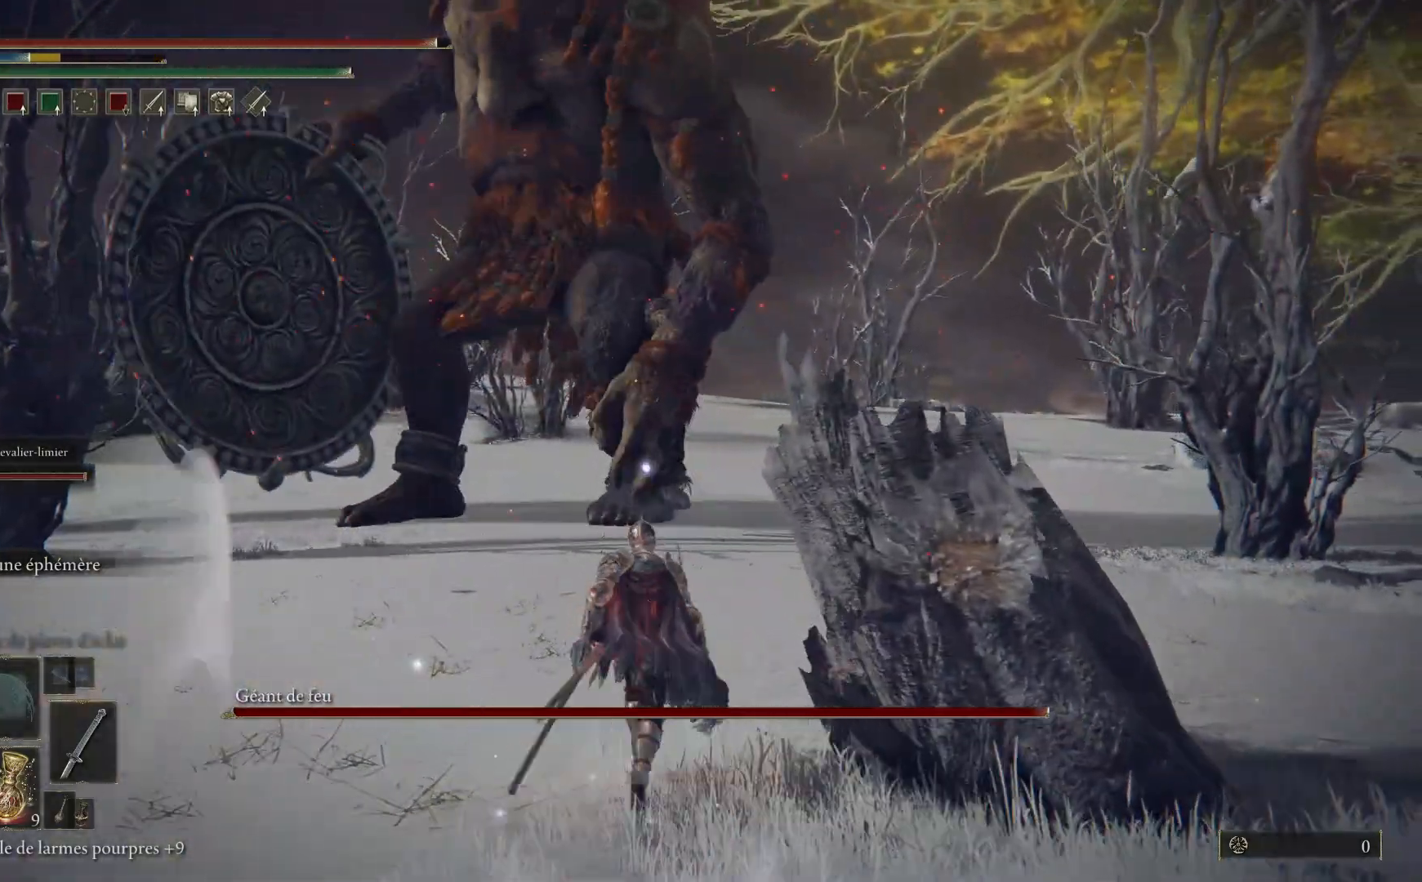
{"buttons": ["B"], "left_stick": "up", "right_stick": "center", "events": []}
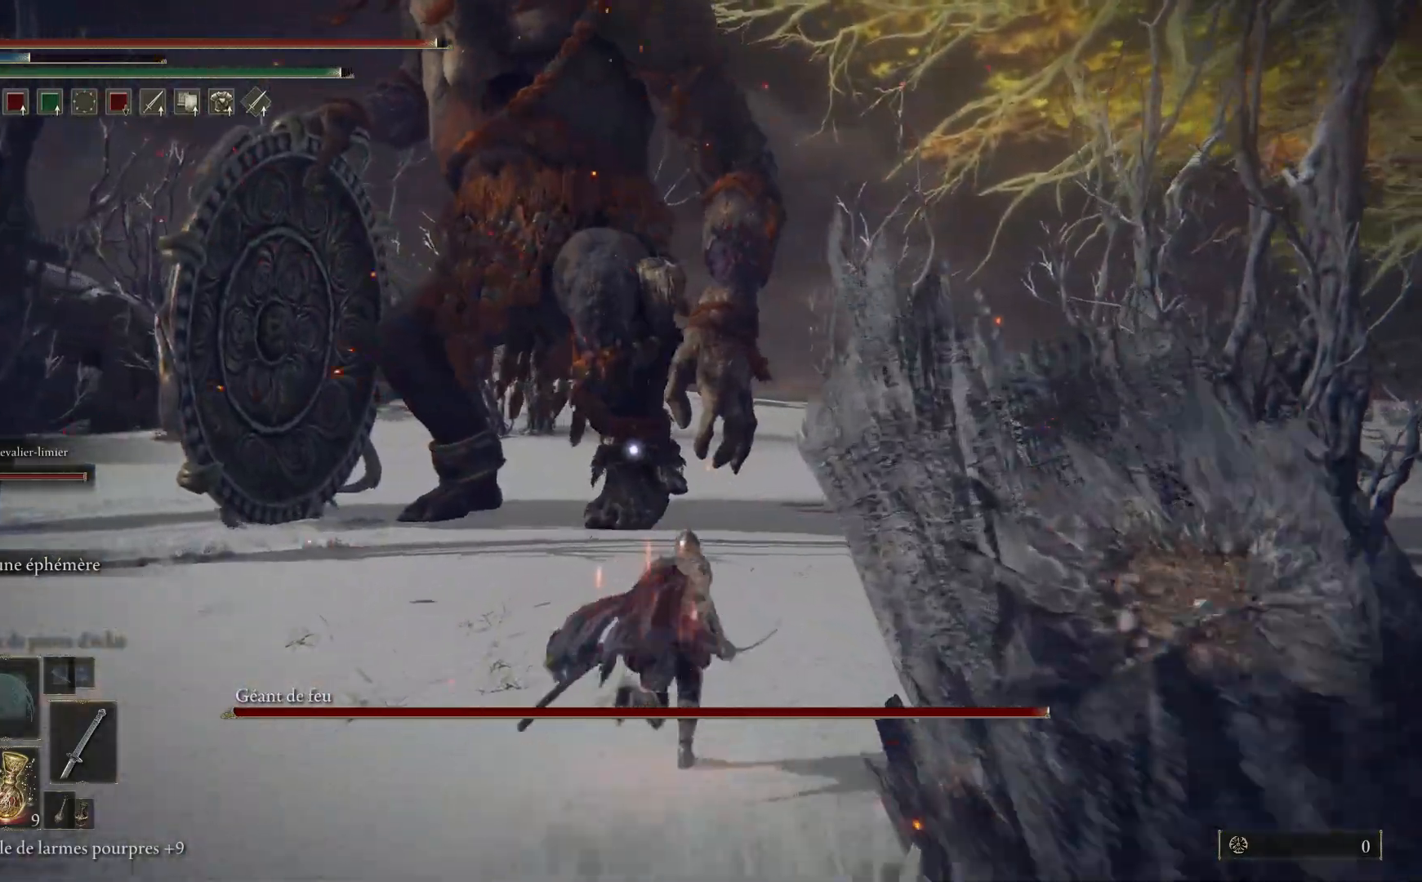
{"buttons": ["B"], "left_stick": "up", "right_stick": "center", "events": []}
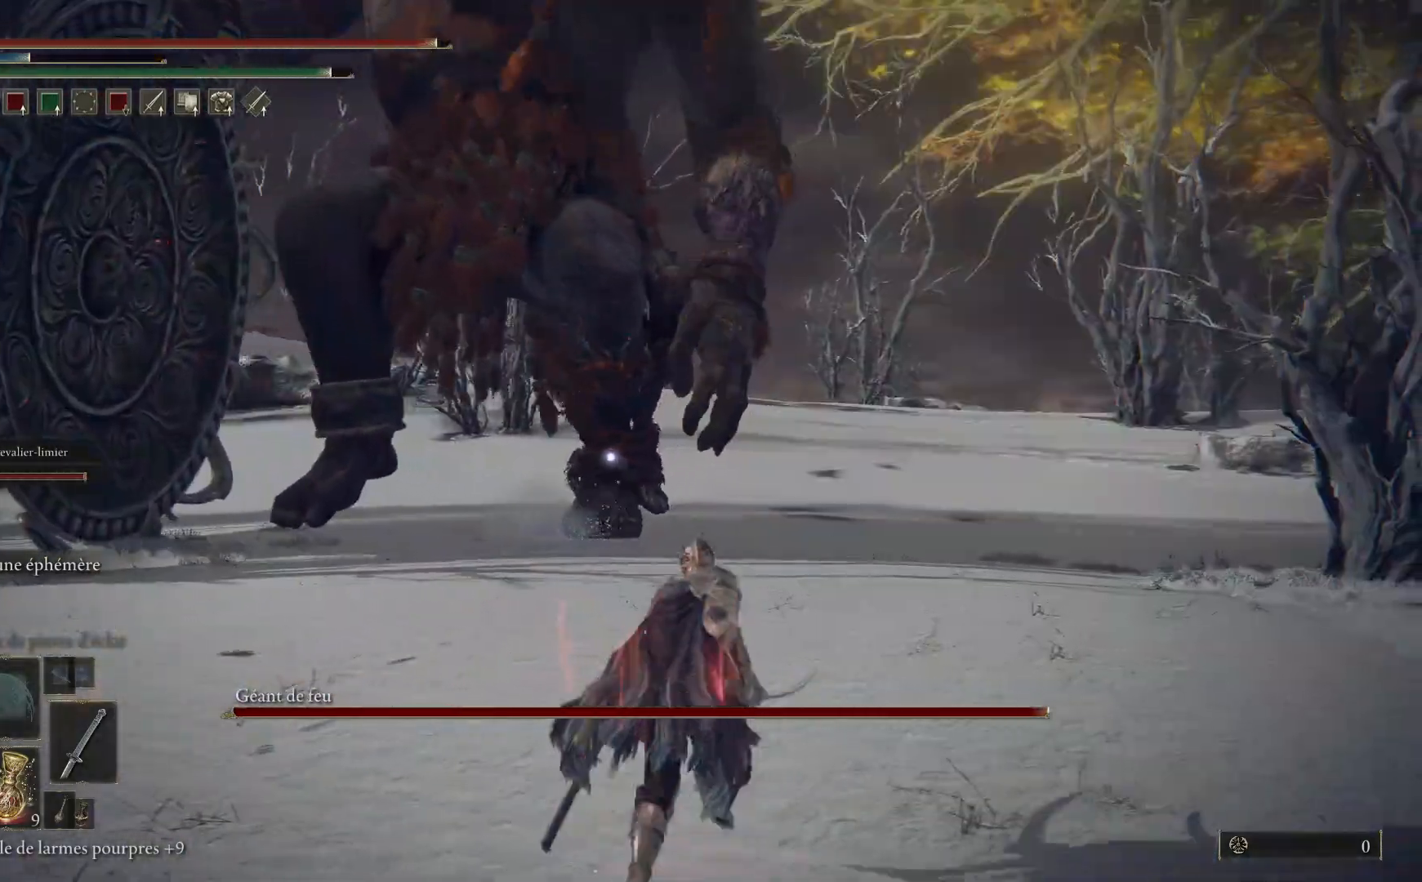
{"buttons": ["B"], "left_stick": "up", "right_stick": "center", "events": []}
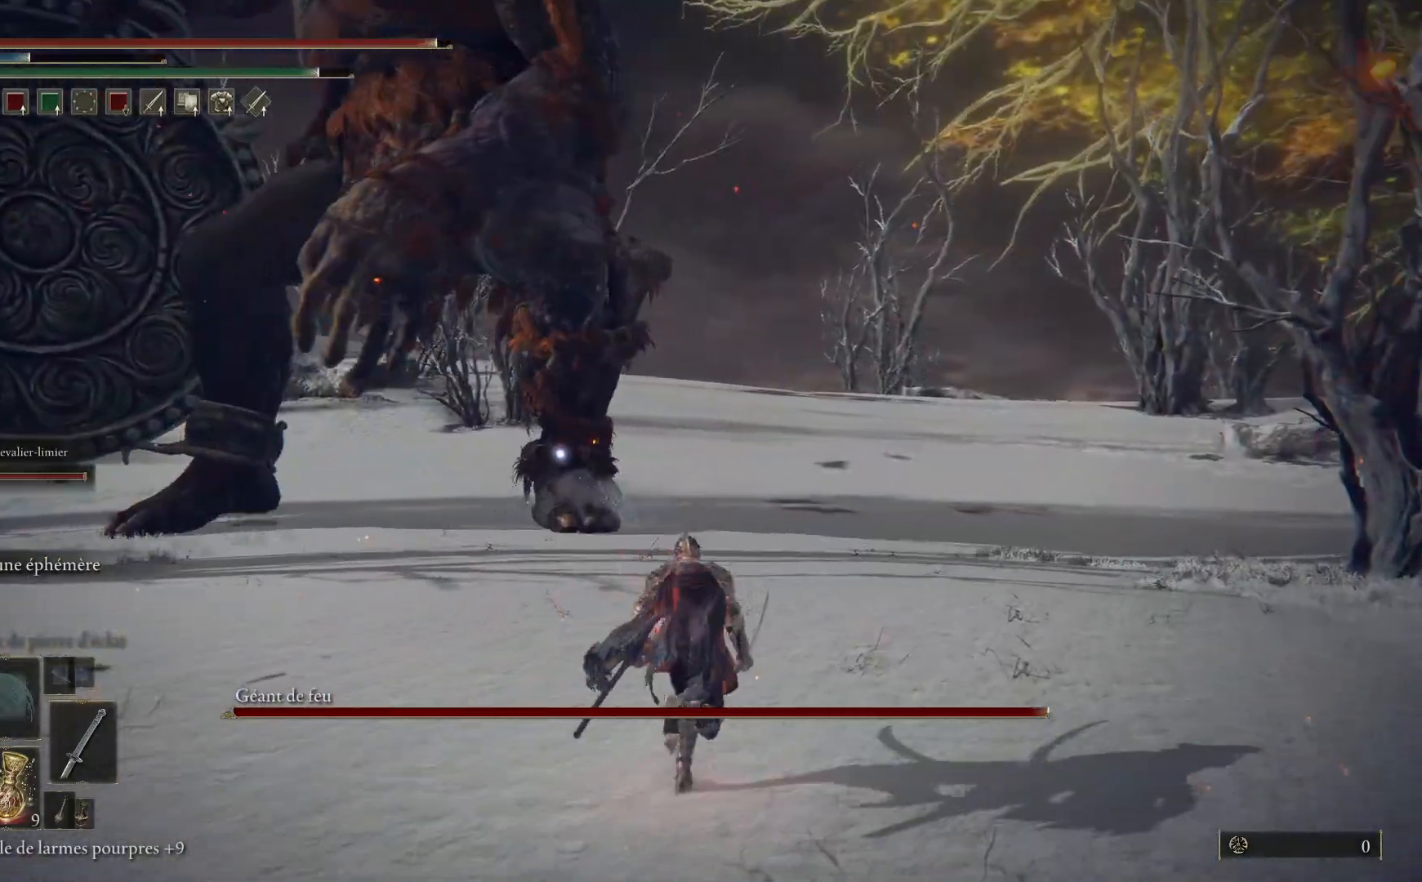
{"buttons": ["B"], "left_stick": "up-right", "right_stick": "center", "events": [[350, "left_stick", "up-right"]]}
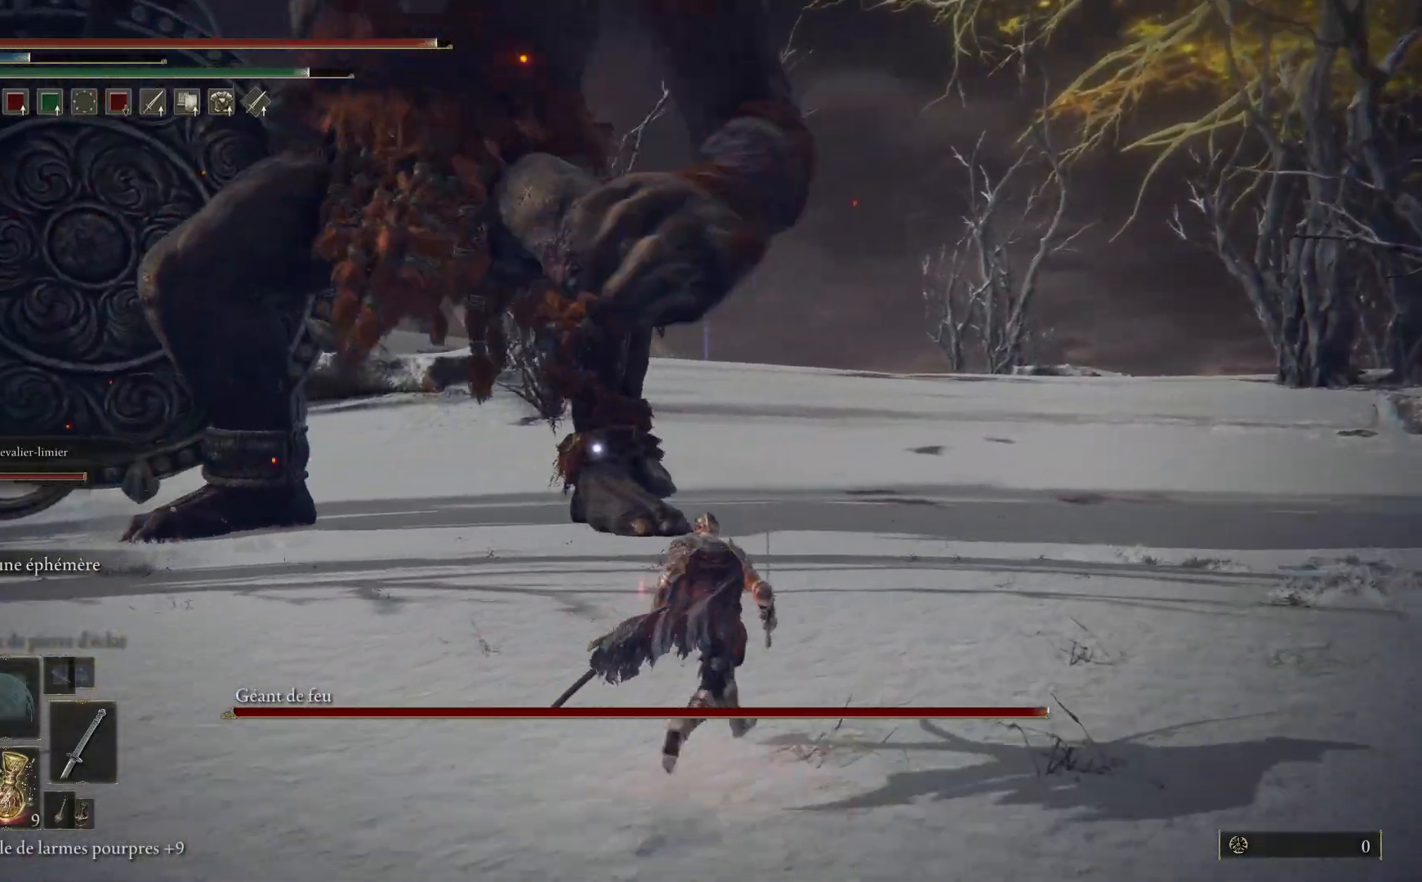
{"buttons": [], "left_stick": "up", "right_stick": "center", "events": [[367, "left_stick", "up"], [433, "B", "up"]]}
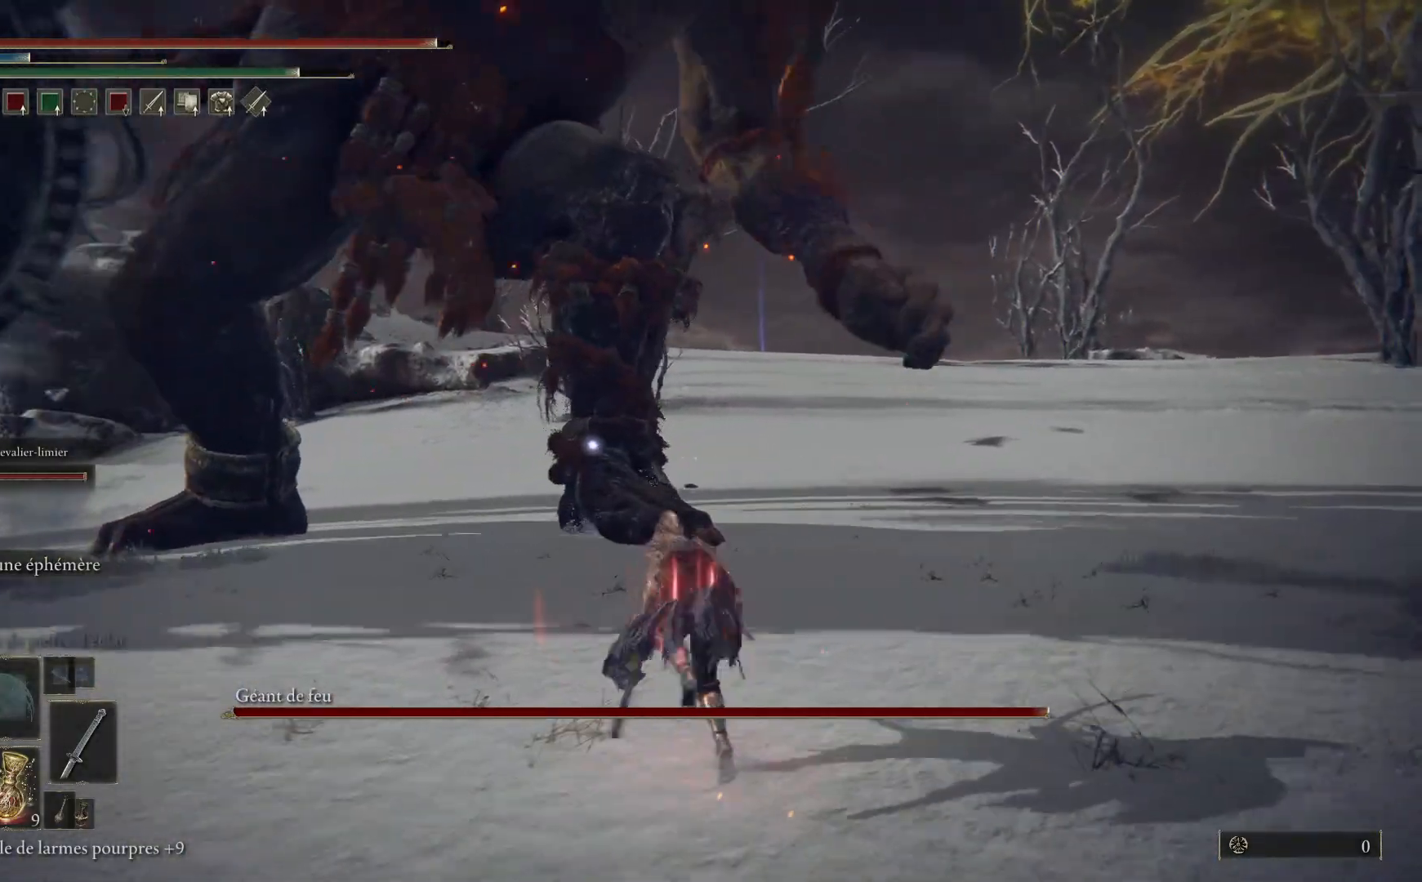
{"buttons": [], "left_stick": "up", "right_stick": "center", "events": [[33, "B", "down"], [167, "B", "up"]]}
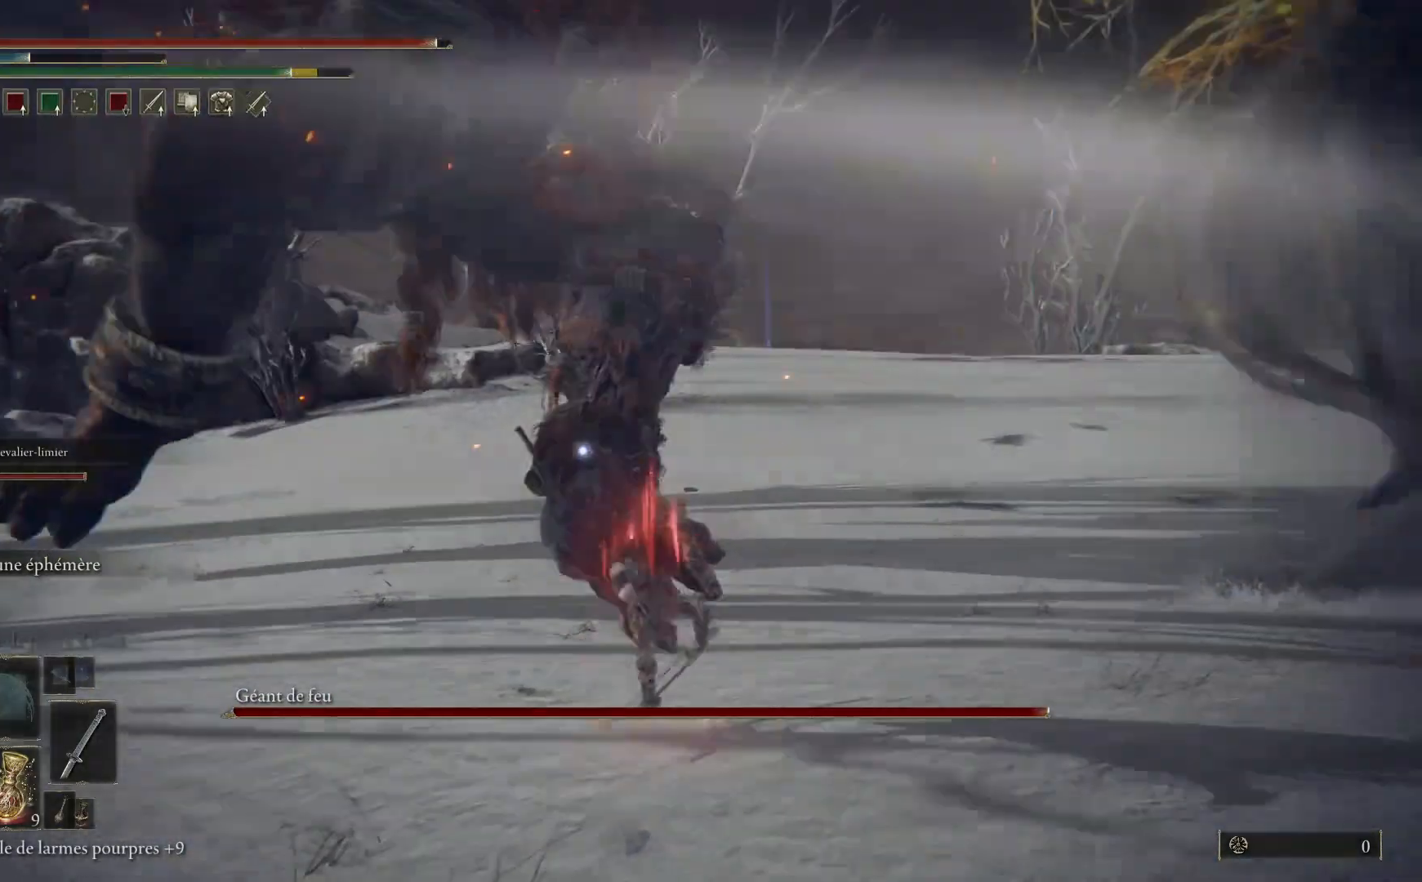
{"buttons": ["B"], "left_stick": "up", "right_stick": "center", "events": [[317, "B", "down"]]}
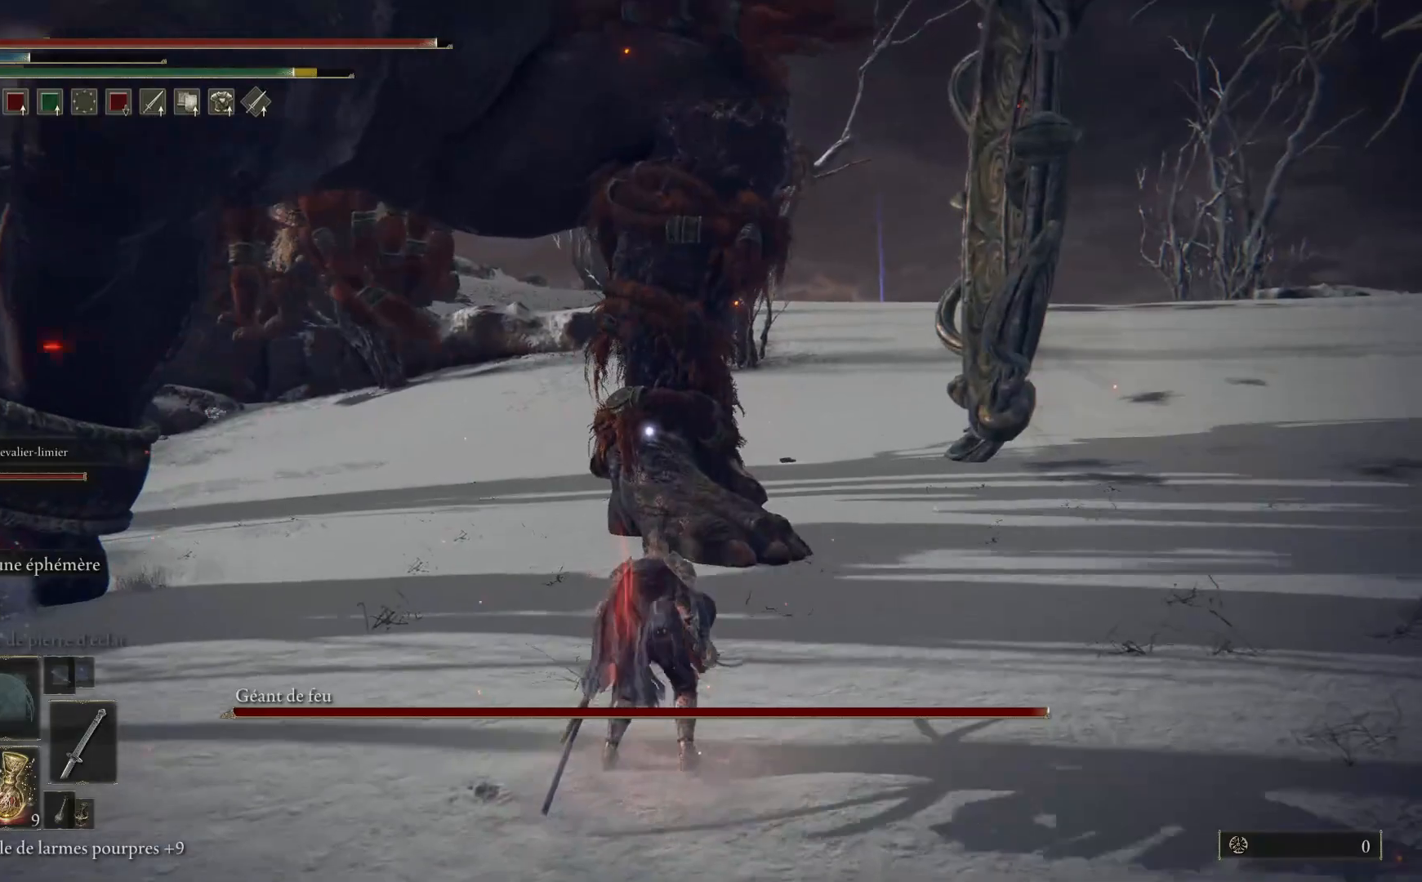
{"buttons": ["B"], "left_stick": "up", "right_stick": "center", "events": []}
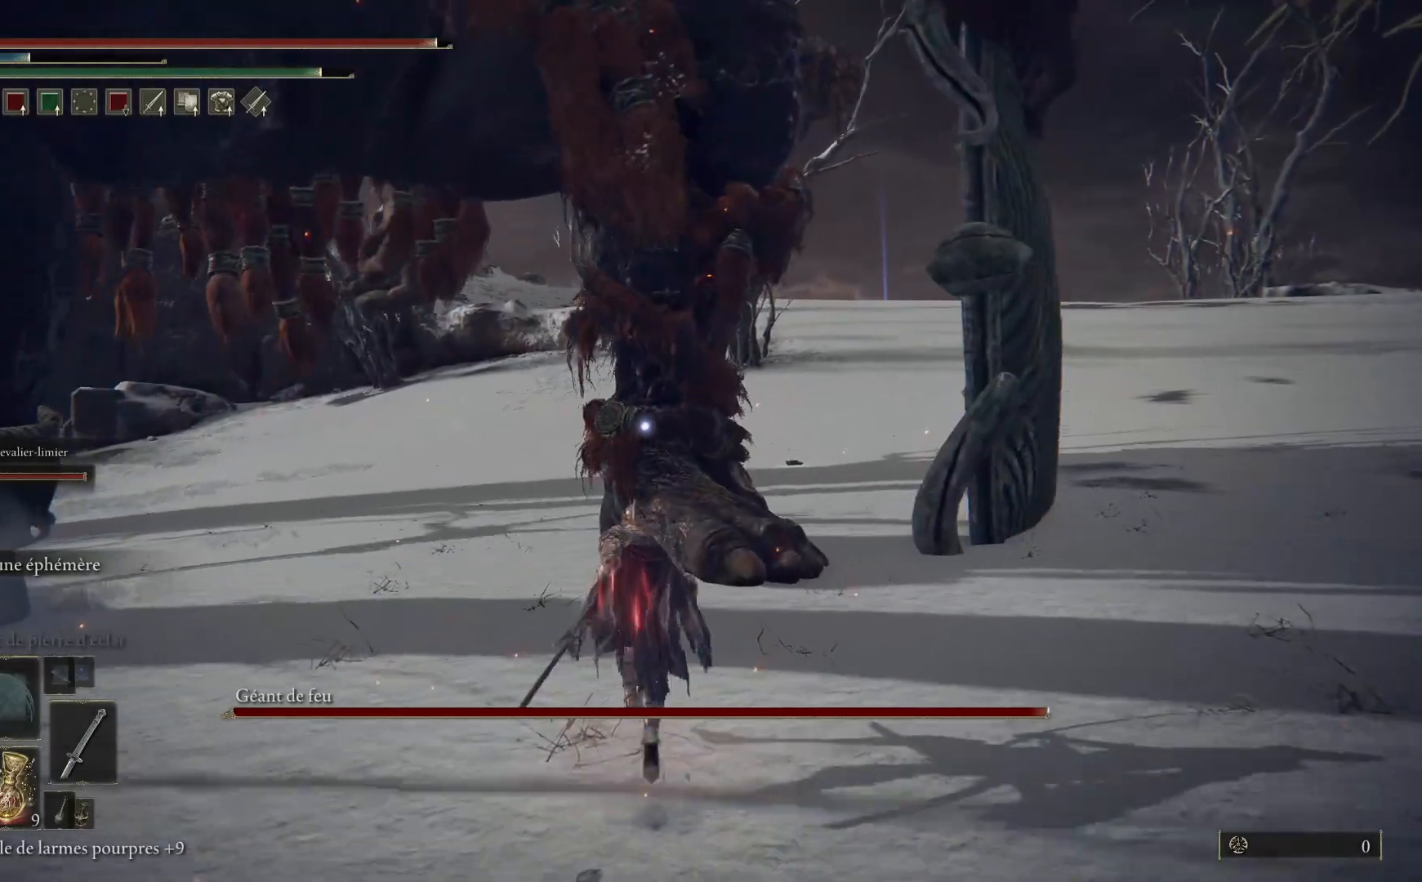
{"buttons": ["B"], "left_stick": "up", "right_stick": "center", "events": []}
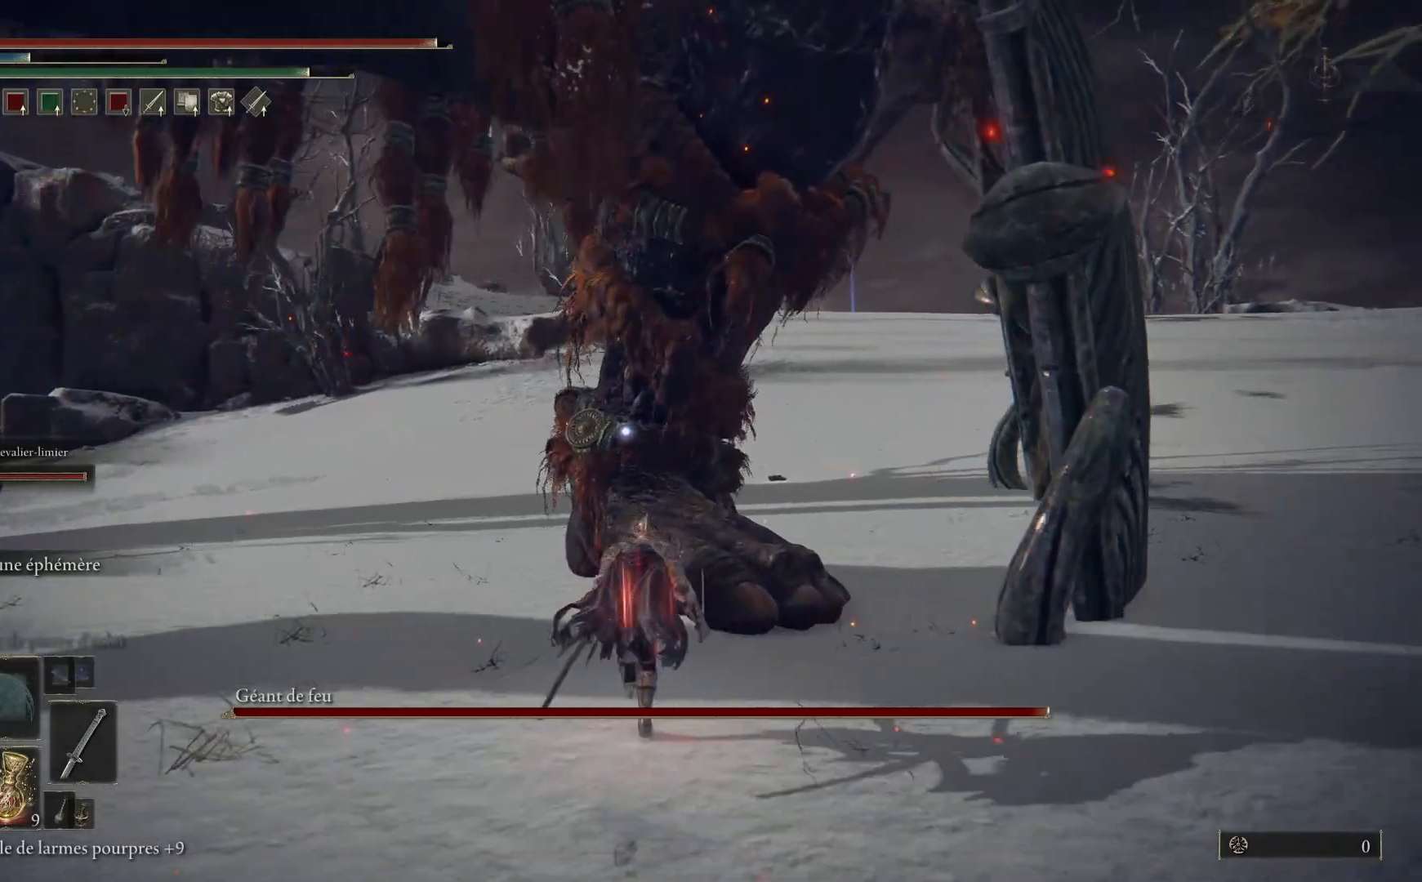
{"buttons": ["R2"], "left_stick": "up", "right_stick": "center", "events": [[467, "R2", "down"], [500, "B", "up"]]}
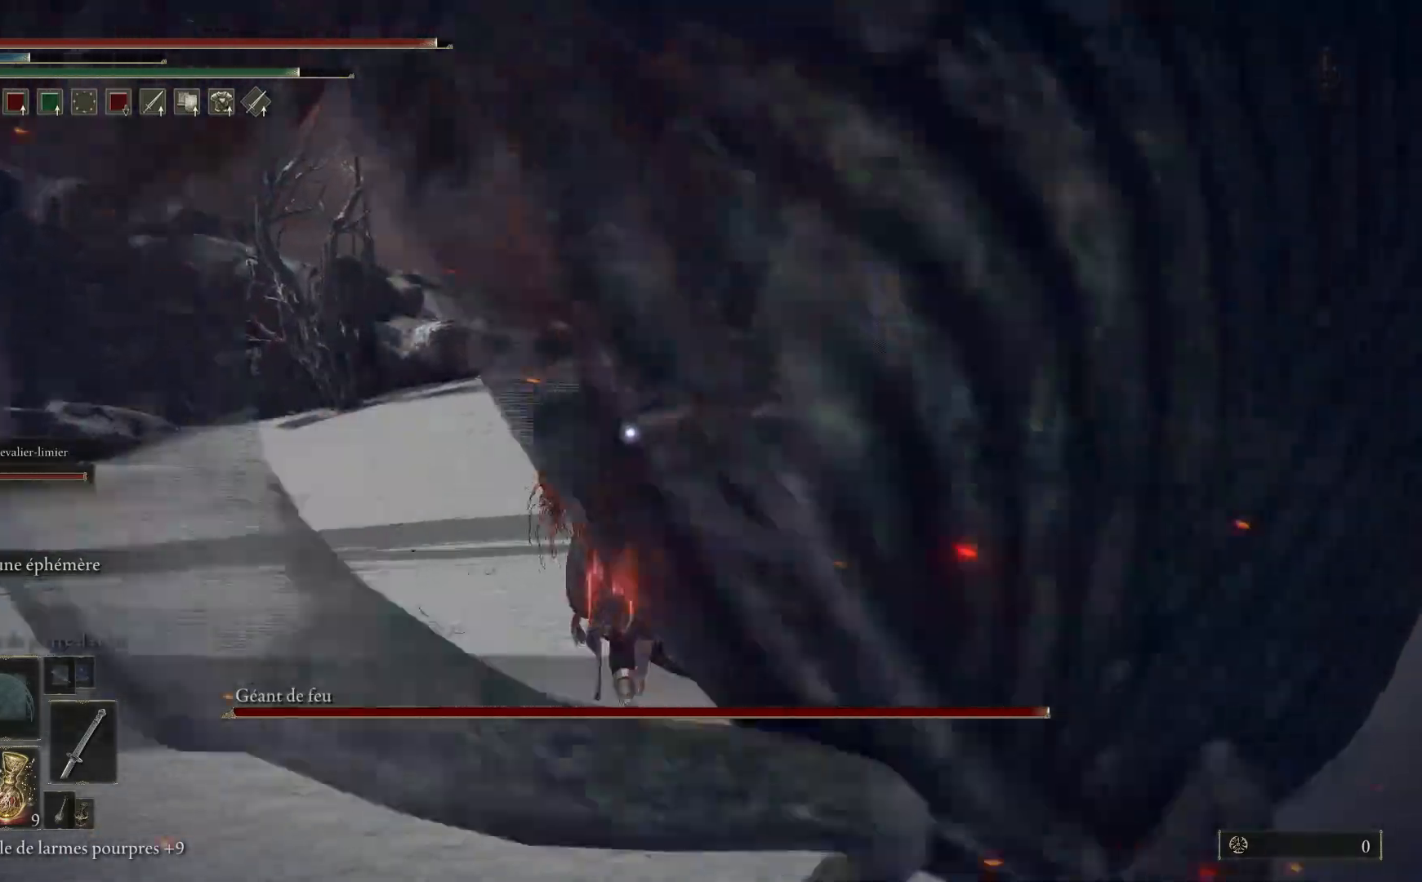
{"buttons": ["L2"], "left_stick": "up", "right_stick": "center", "events": [[300, "L2", "down"], [300, "R2", "up"]]}
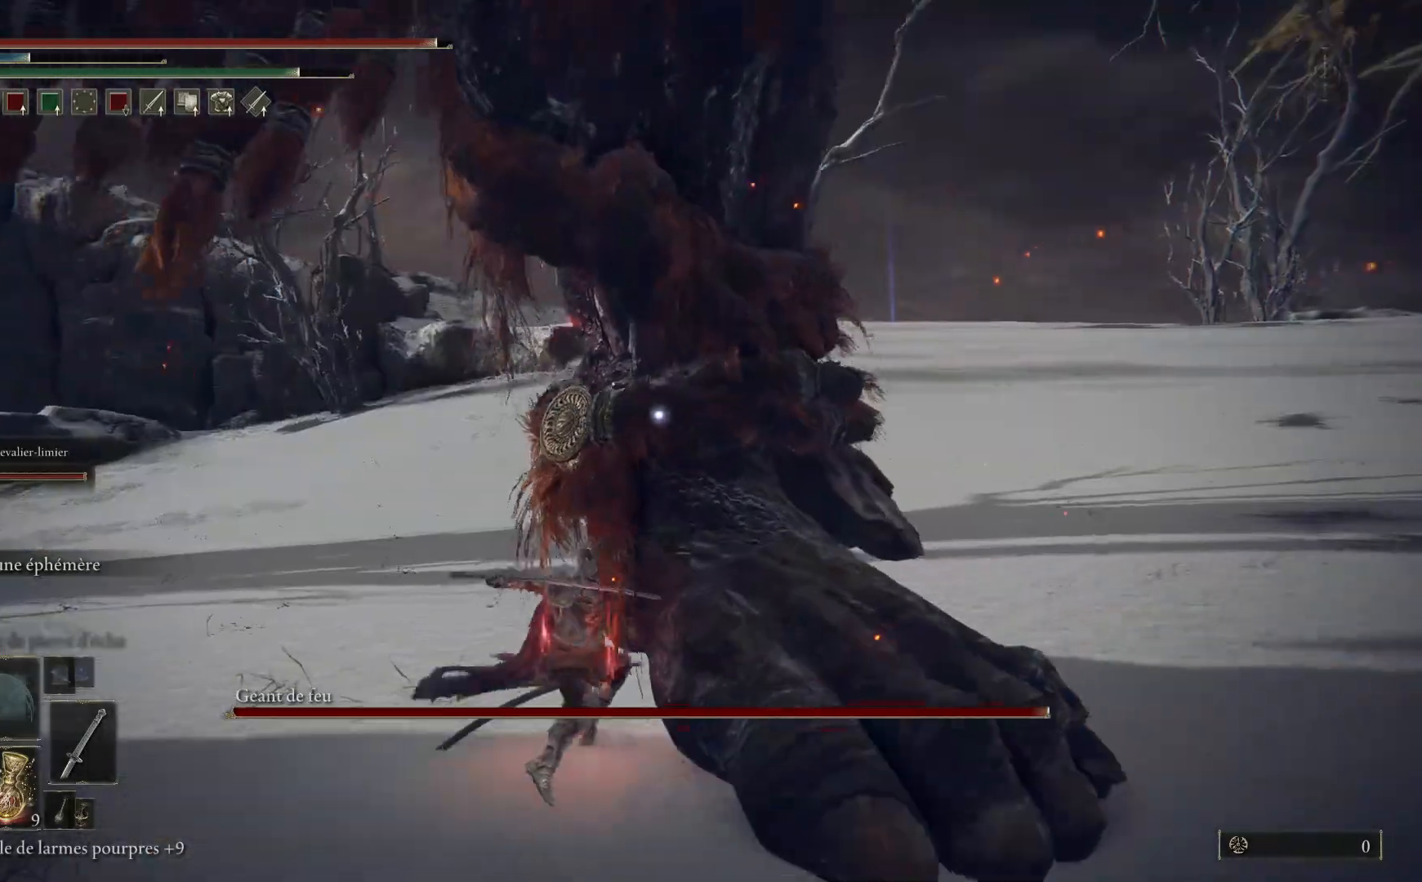
{"buttons": ["L2"], "left_stick": "up", "right_stick": "center", "events": []}
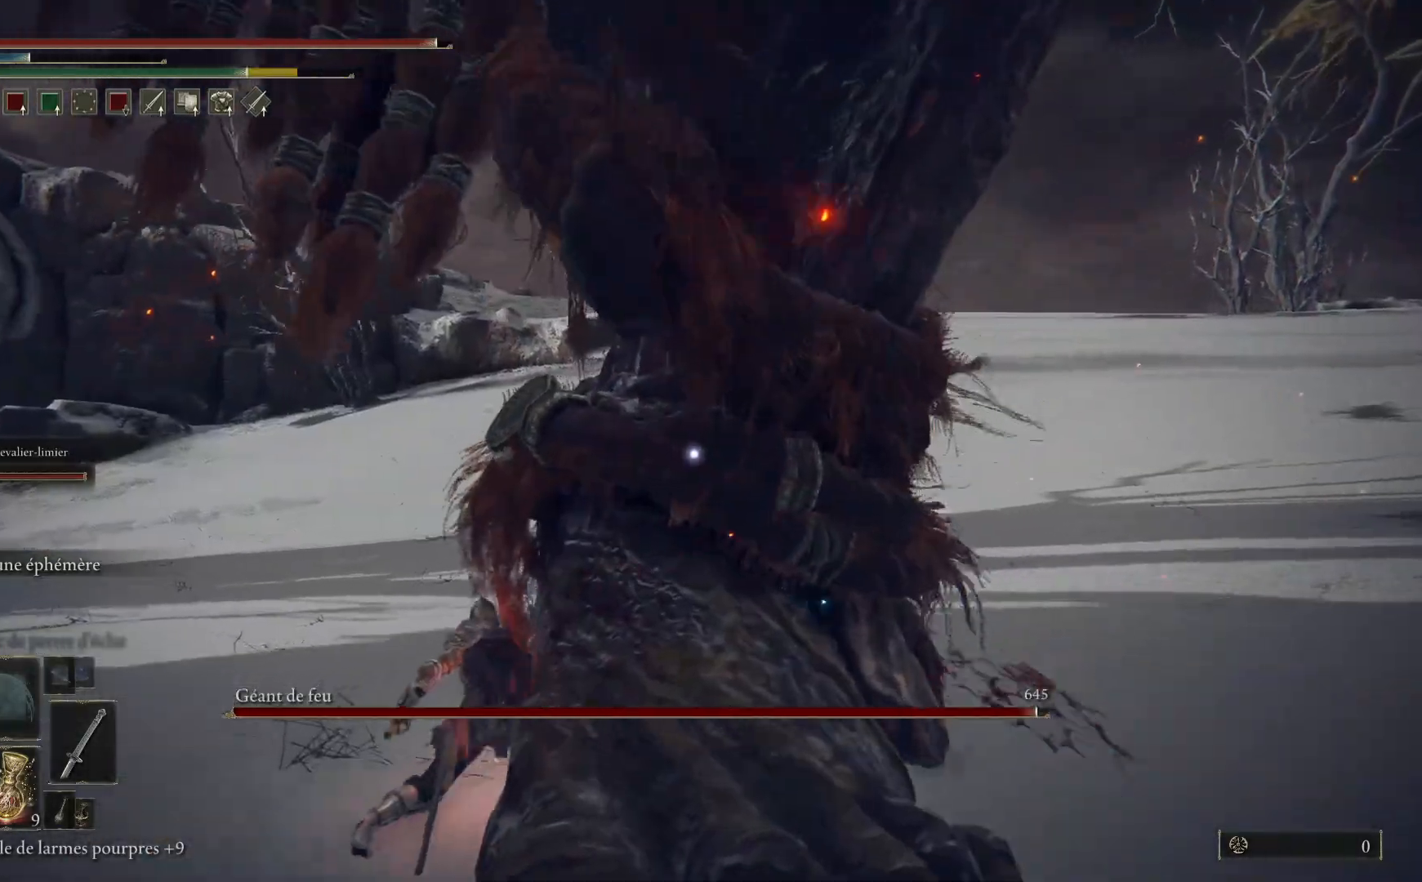
{"buttons": ["L2"], "left_stick": "up", "right_stick": "center", "events": [[17, "R2", "down"], [150, "R2", "up"]]}
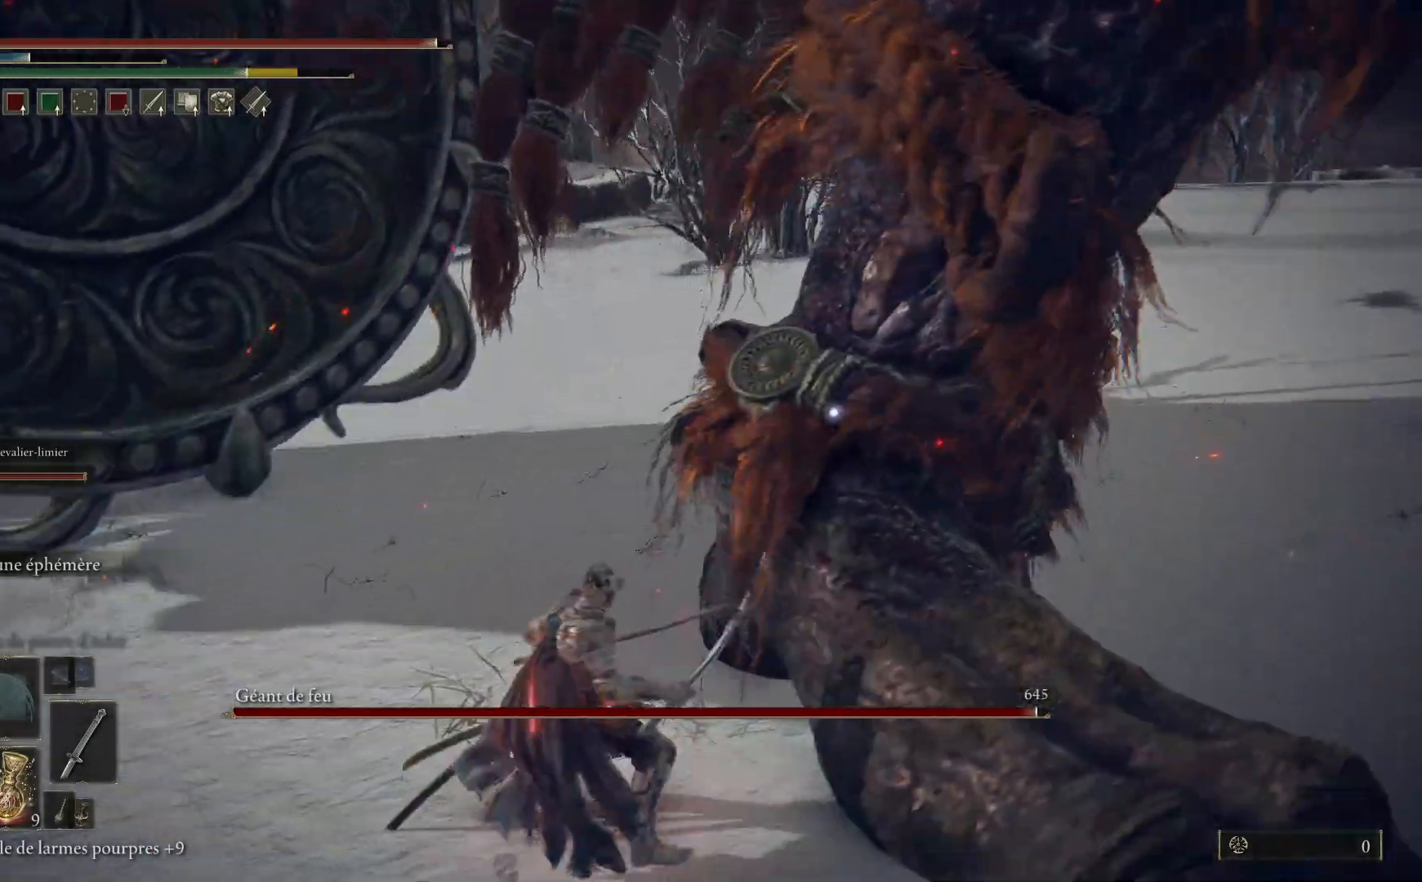
{"buttons": ["L2"], "left_stick": "up", "right_stick": "center", "events": []}
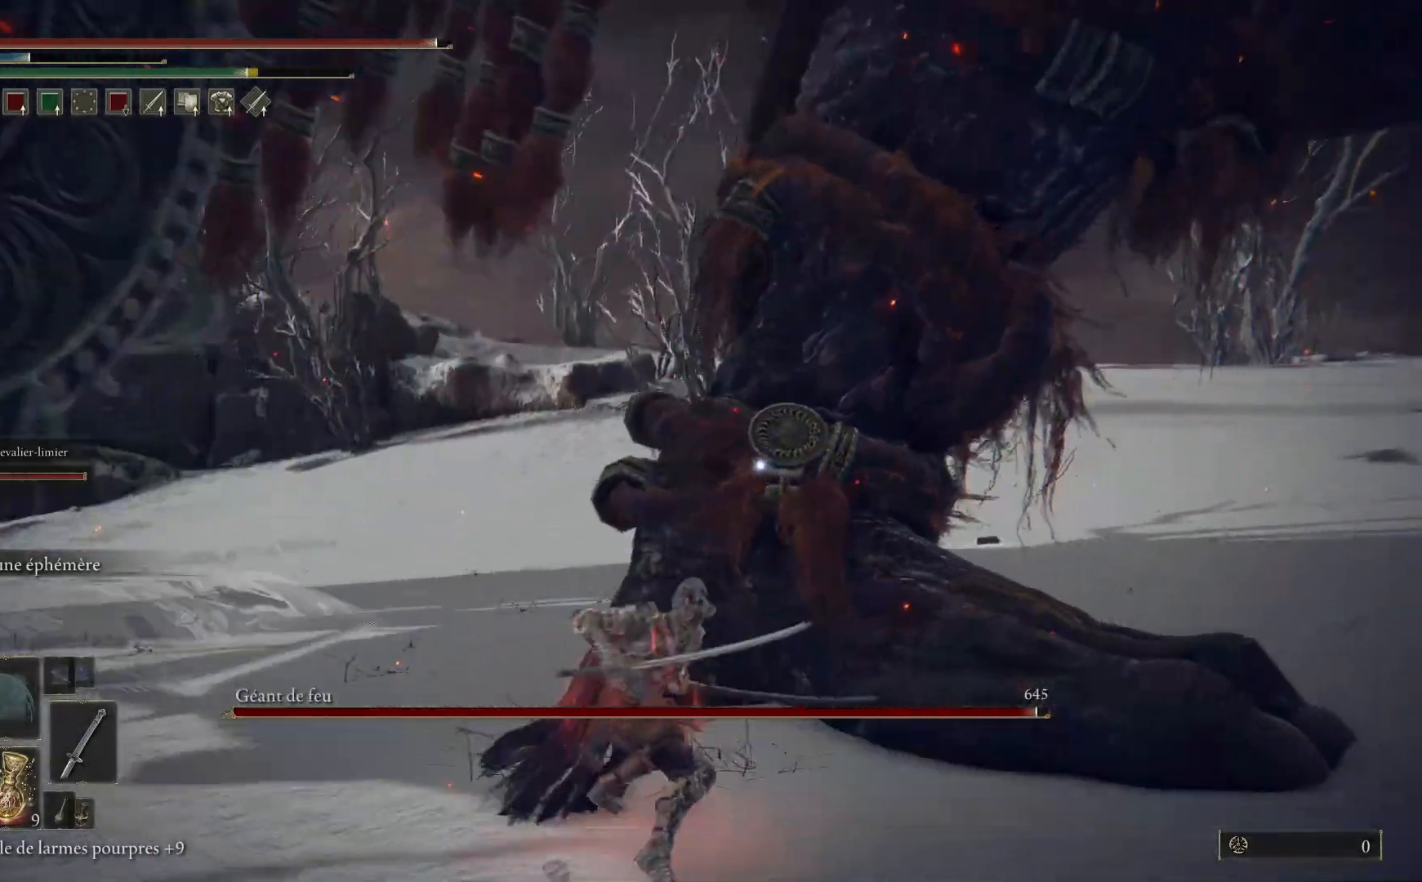
{"buttons": ["B"], "left_stick": "up", "right_stick": "center", "events": [[200, "L2", "up"], [433, "B", "down"]]}
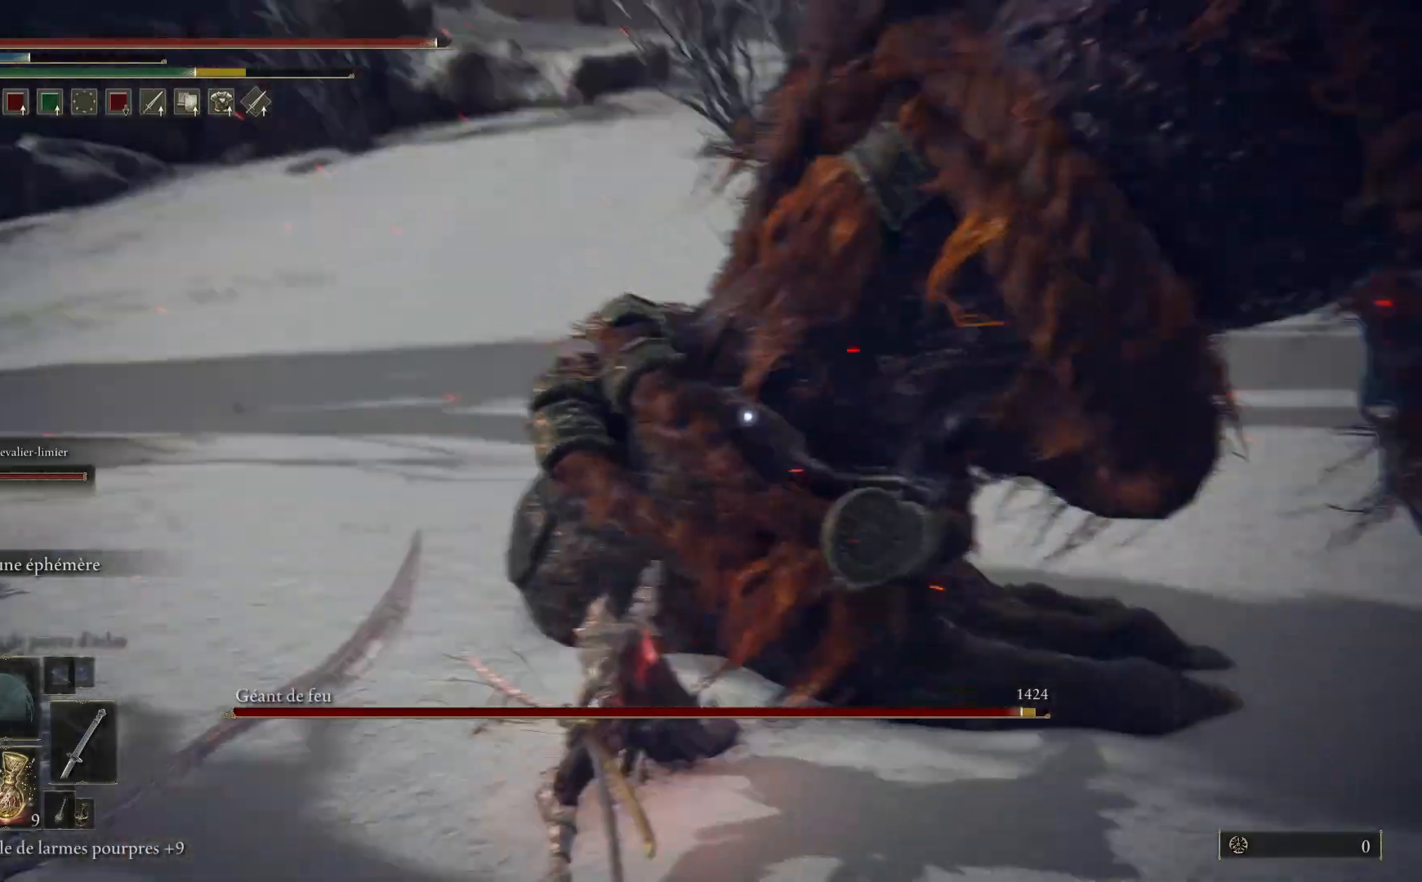
{"buttons": [], "left_stick": "up-left", "right_stick": "center", "events": [[17, "left_stick", "up-left"], [100, "B", "up"]]}
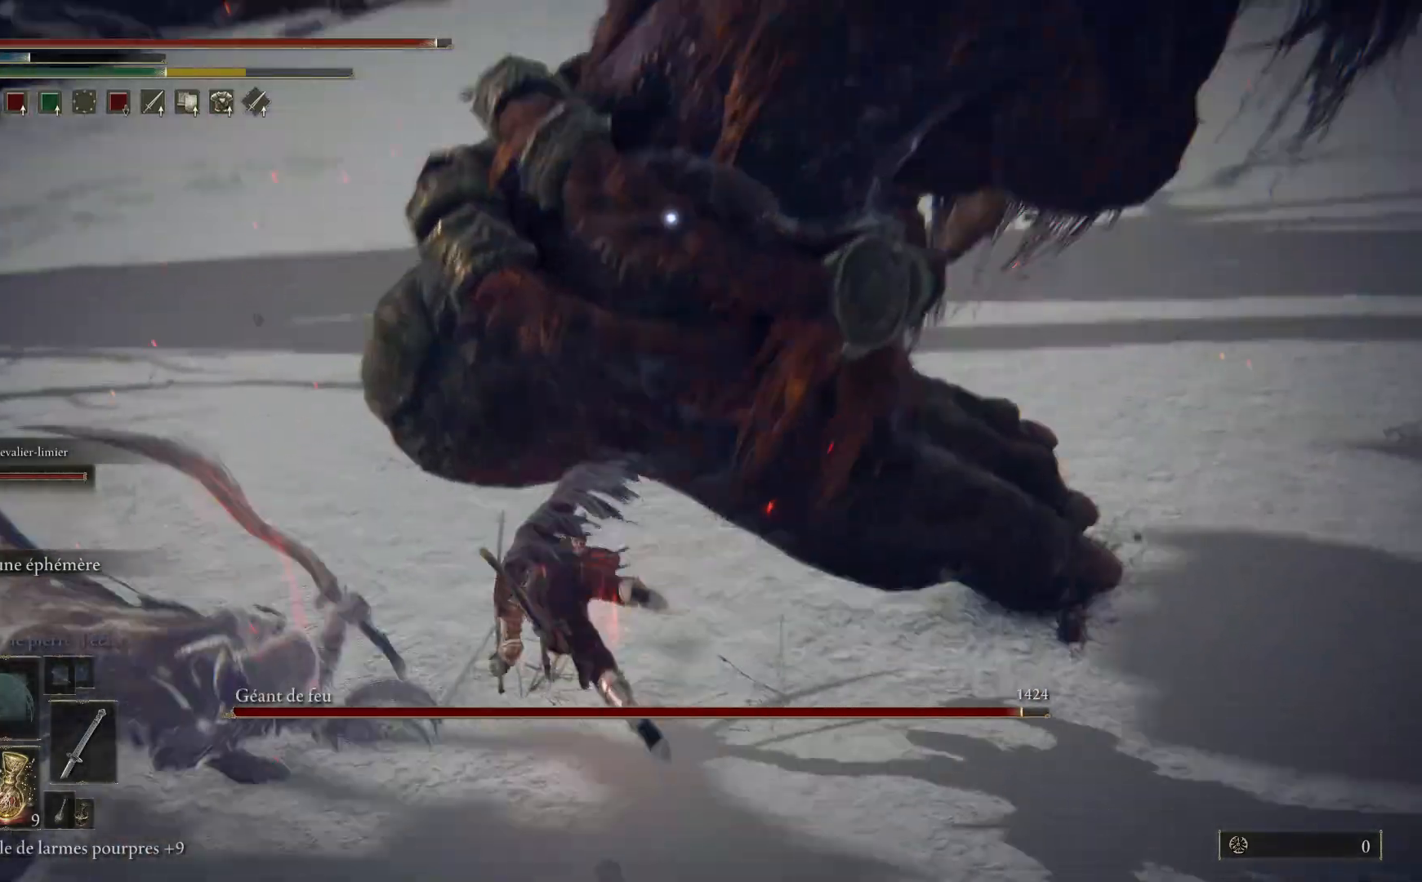
{"buttons": ["B"], "left_stick": "left", "right_stick": "center", "events": [[367, "B", "down"], [400, "left_stick", "left"]]}
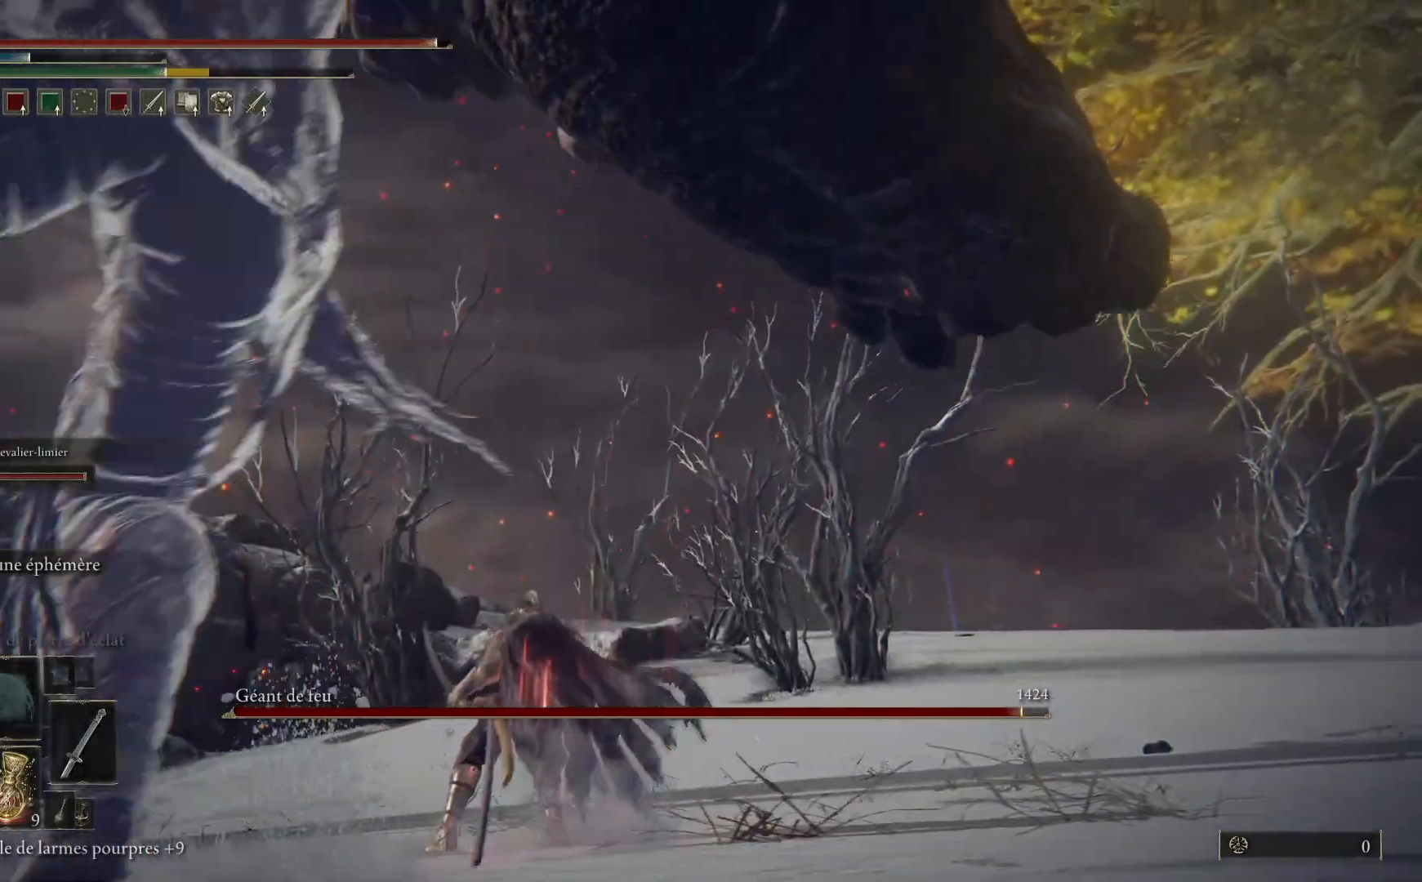
{"buttons": [], "left_stick": "down-left", "right_stick": "center", "events": [[50, "B", "up"], [333, "left_stick", "down-left"]]}
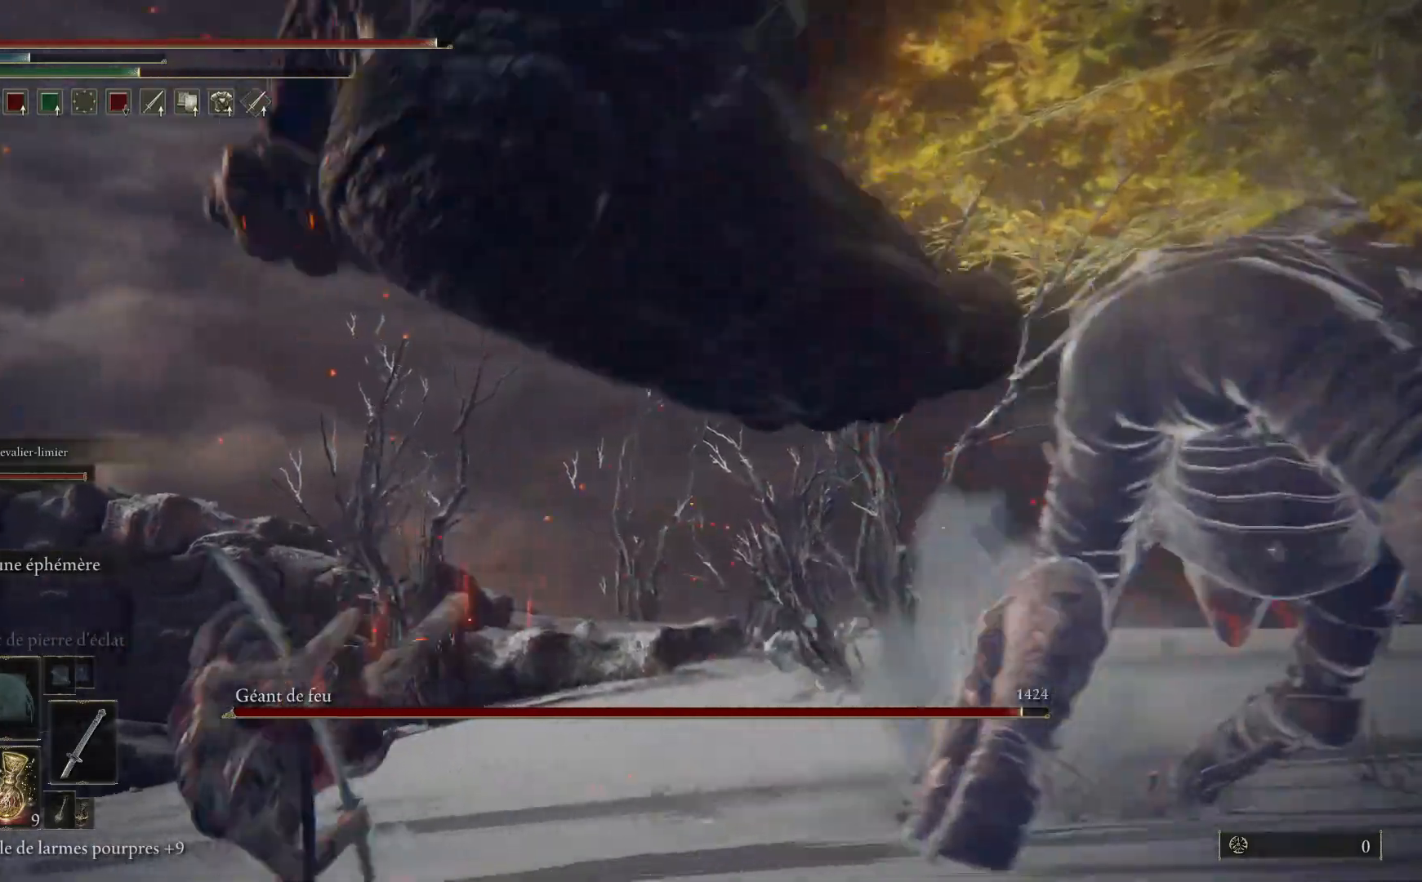
{"buttons": ["L2"], "left_stick": "left", "right_stick": "center", "events": [[483, "left_stick", "left"], [500, "L2", "down"]]}
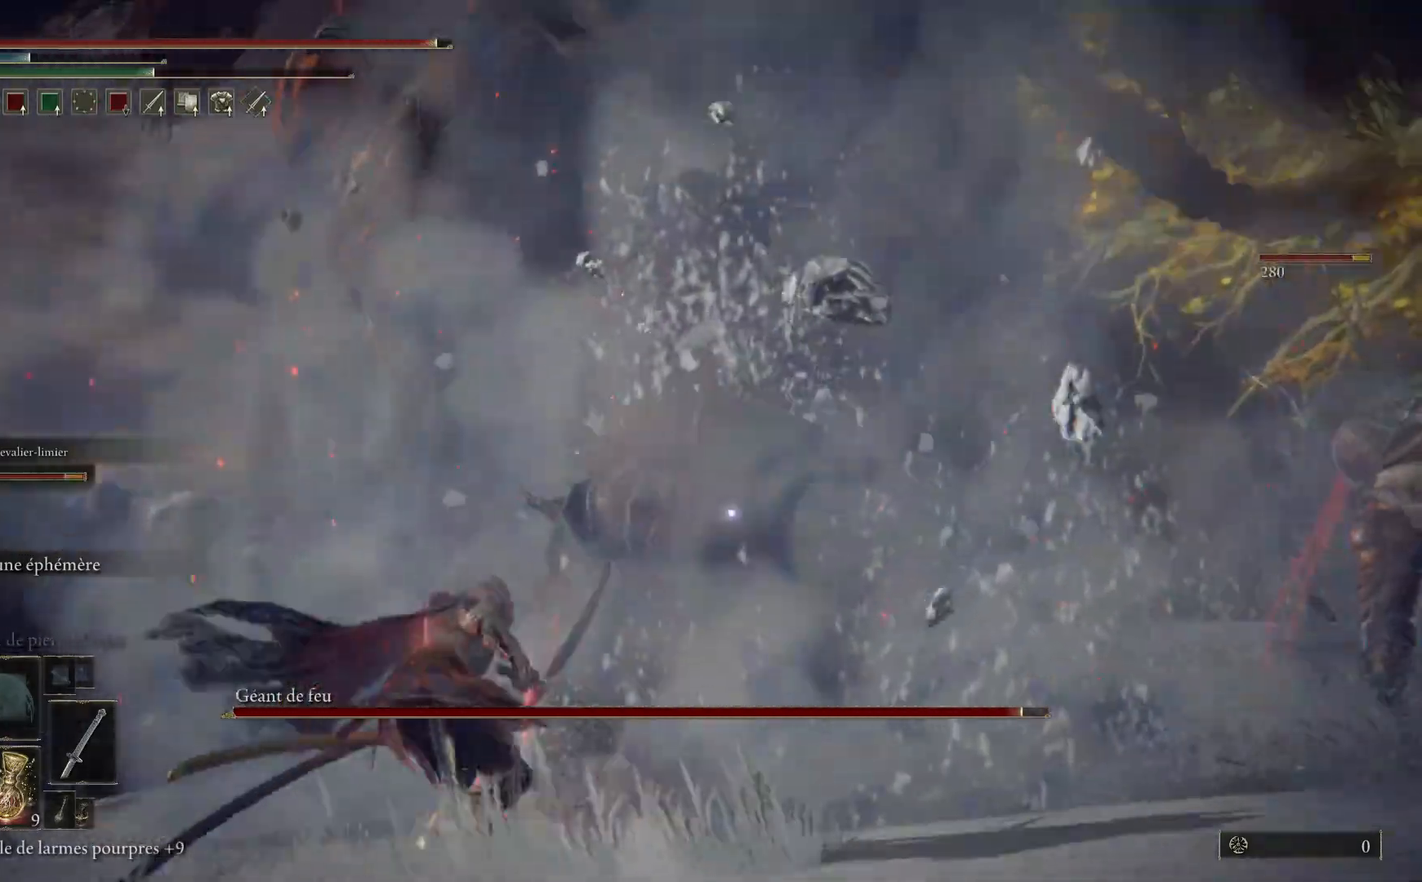
{"buttons": ["L2"], "left_stick": "up-right", "right_stick": "center", "events": [[100, "left_stick", "up-left"], [250, "left_stick", "up"], [433, "left_stick", "up-right"]]}
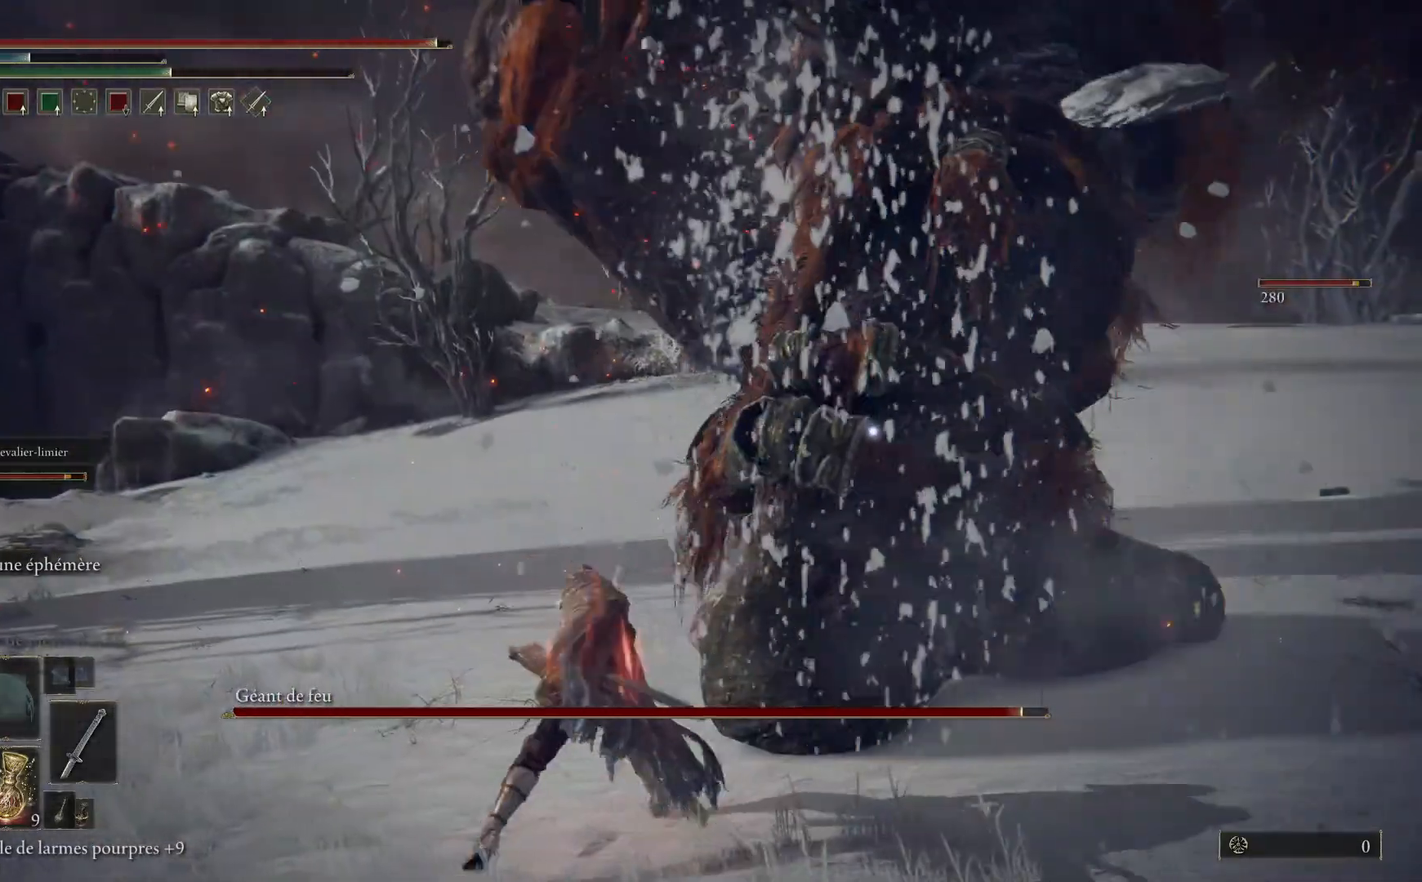
{"buttons": ["L2"], "left_stick": "up-right", "right_stick": "center", "events": [[117, "R2", "down"], [267, "R2", "up"]]}
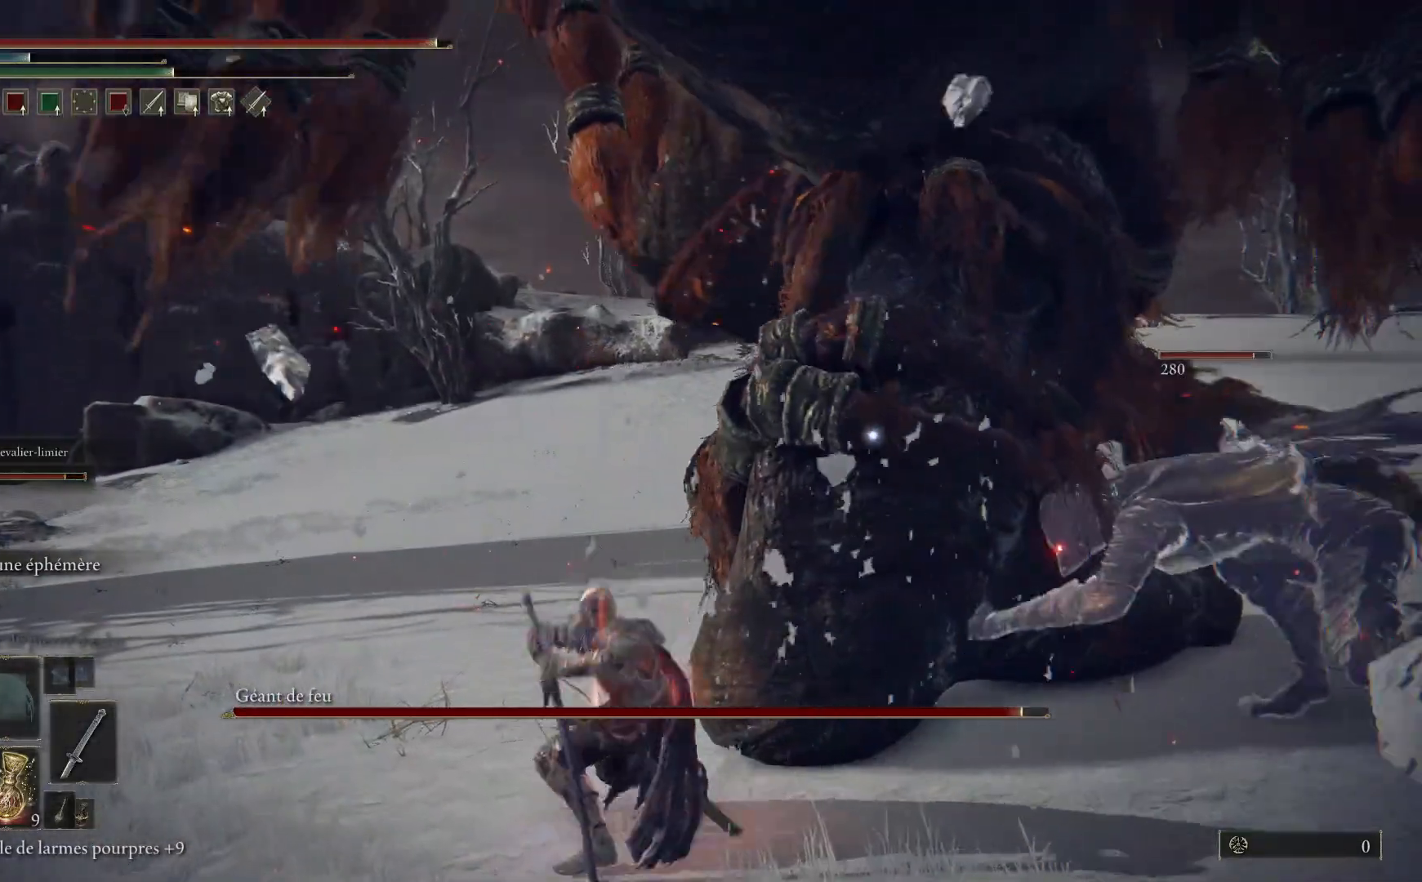
{"buttons": ["L2"], "left_stick": "up-right", "right_stick": "center", "events": []}
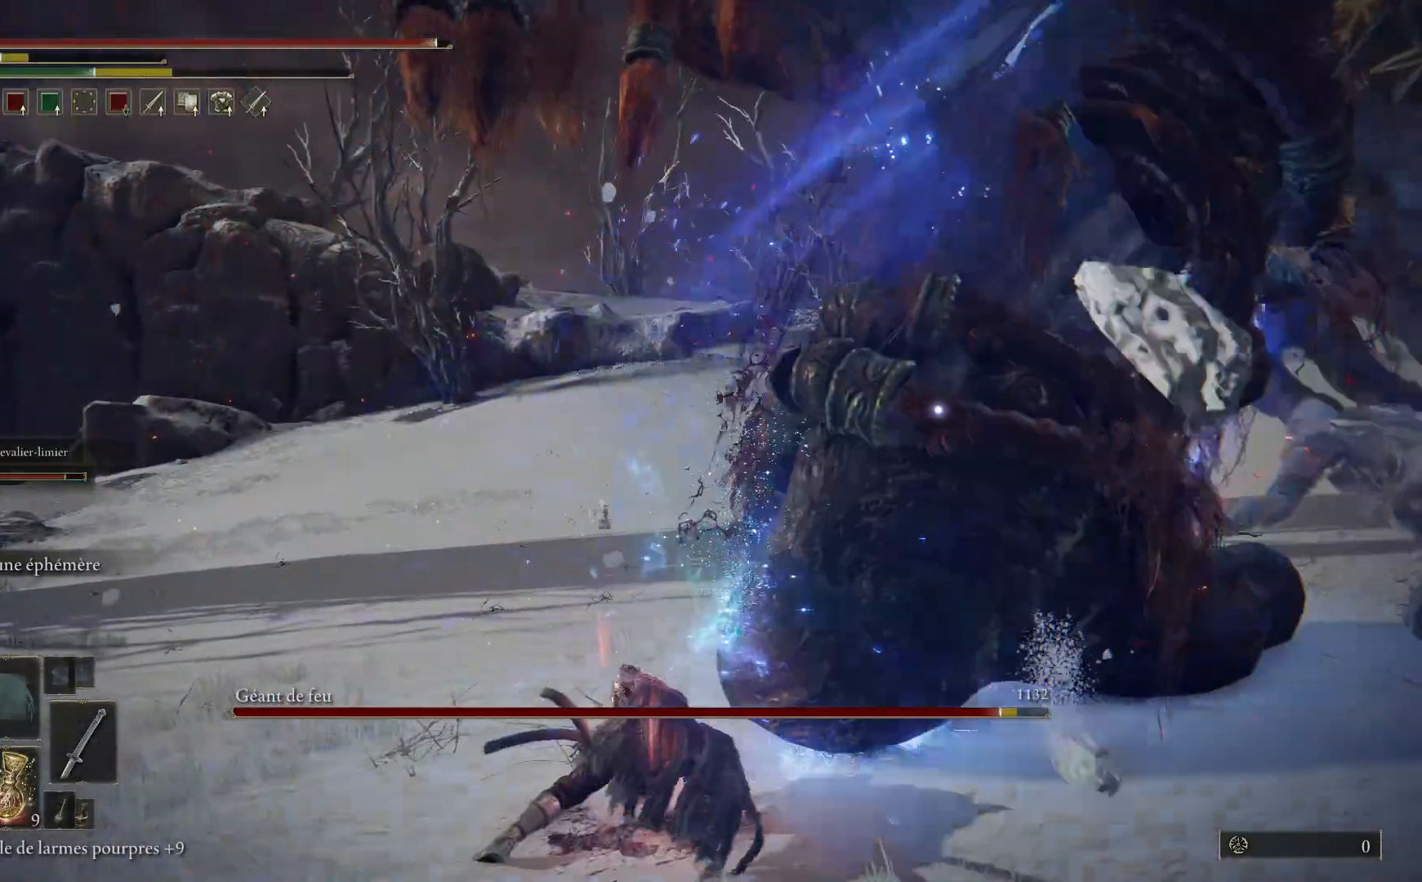
{"buttons": [], "left_stick": "up-left", "right_stick": "center", "events": [[17, "L2", "up"], [83, "left_stick", "up"], [167, "B", "down"], [200, "left_stick", "up-left"], [333, "B", "up"]]}
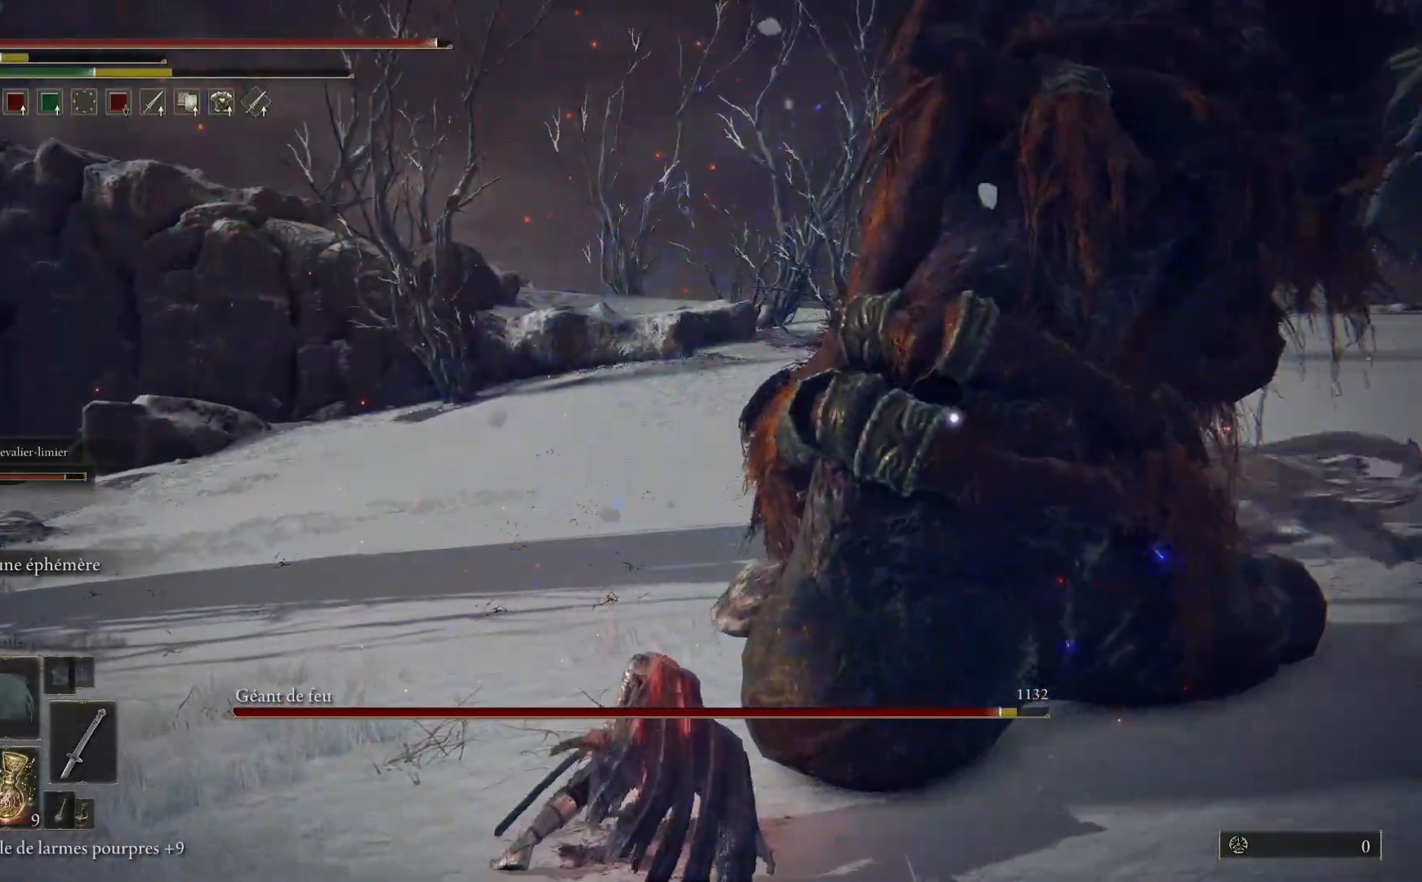
{"buttons": [], "left_stick": "up-left", "right_stick": "center", "events": []}
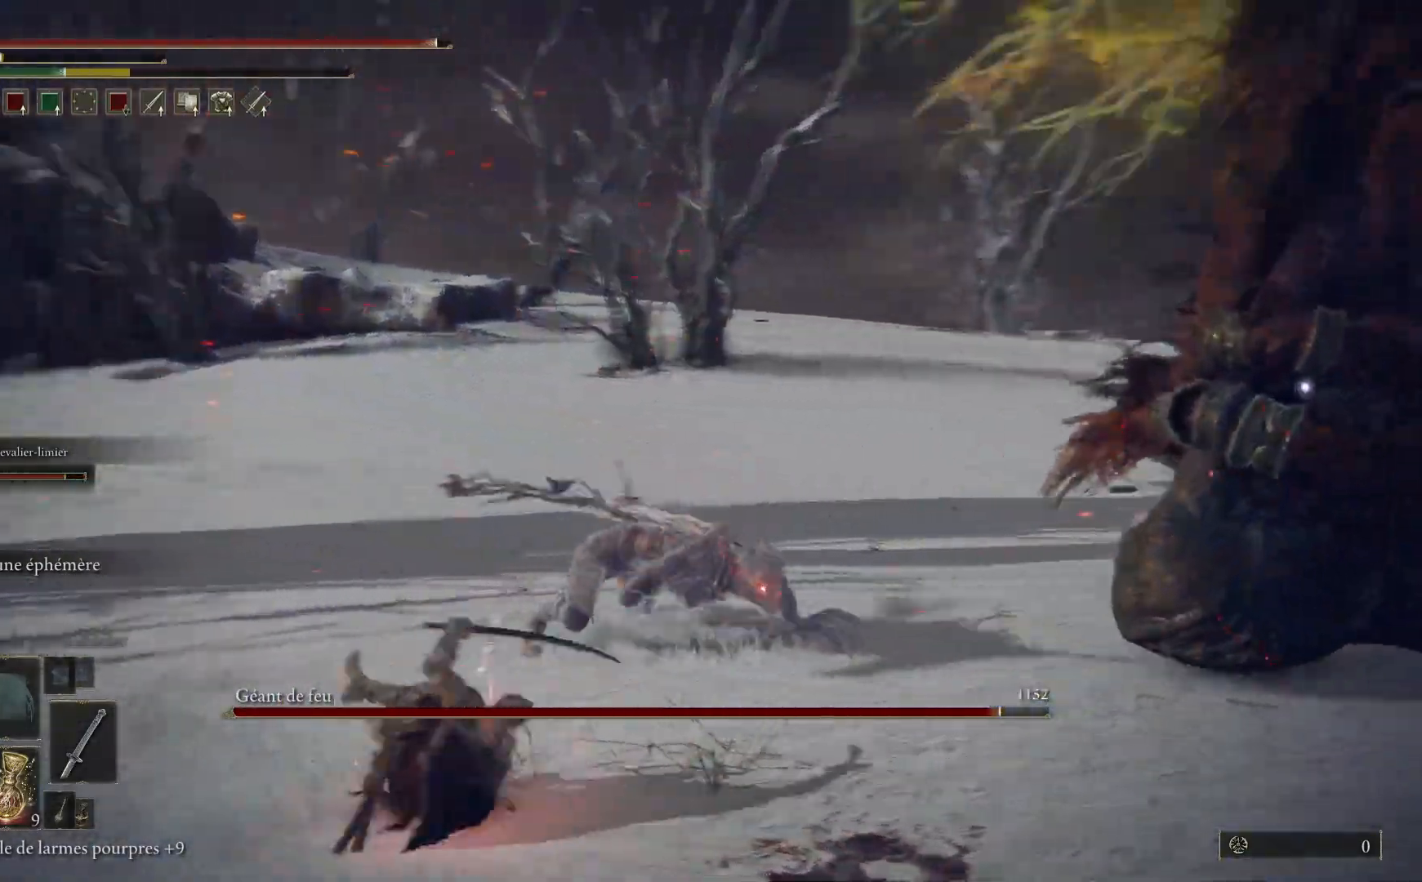
{"buttons": [], "left_stick": "up", "right_stick": "center", "events": [[67, "left_stick", "up"]]}
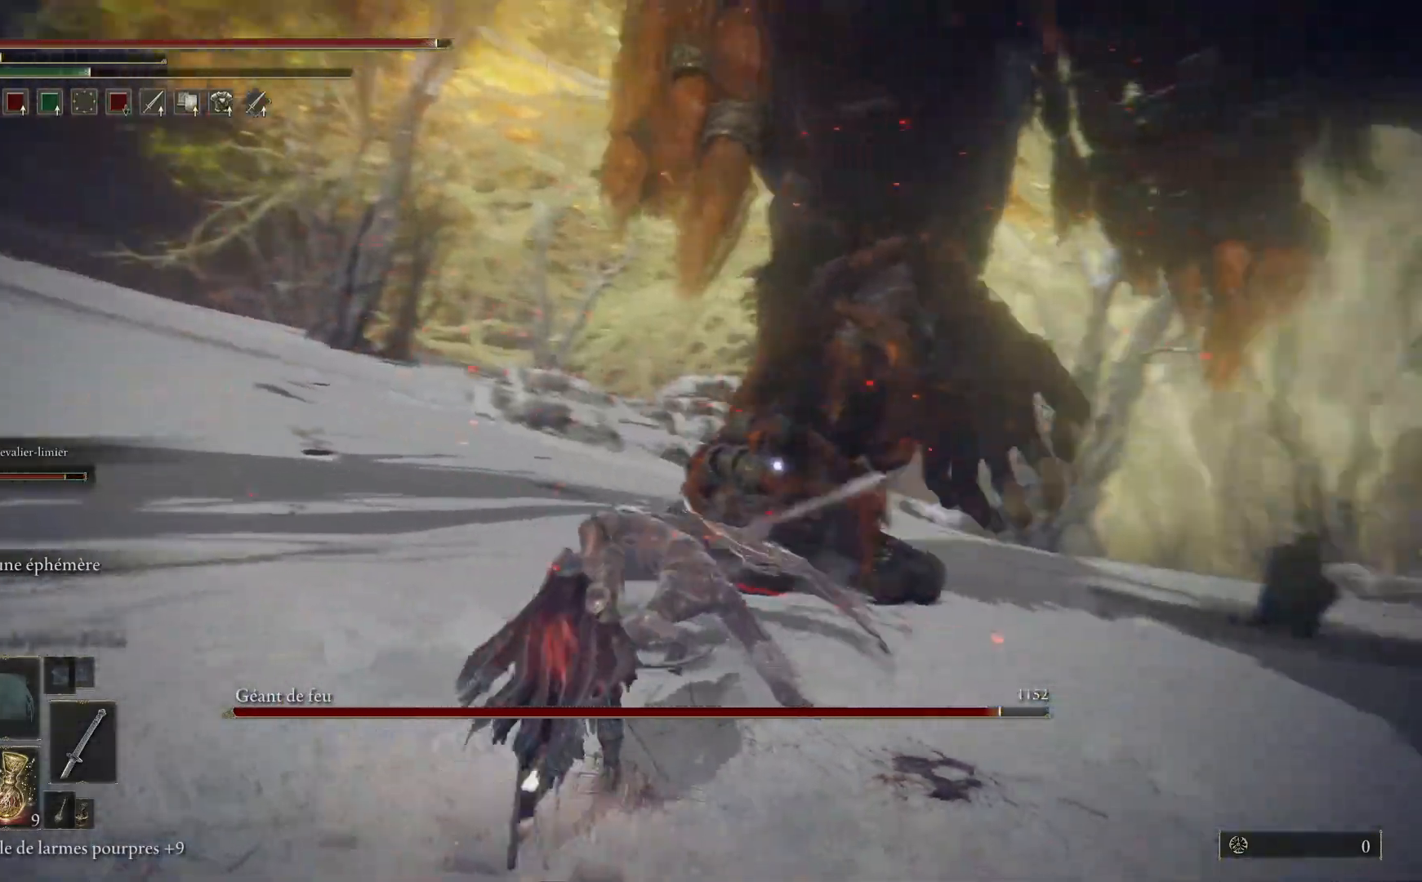
{"buttons": [], "left_stick": "up", "right_stick": "center", "events": []}
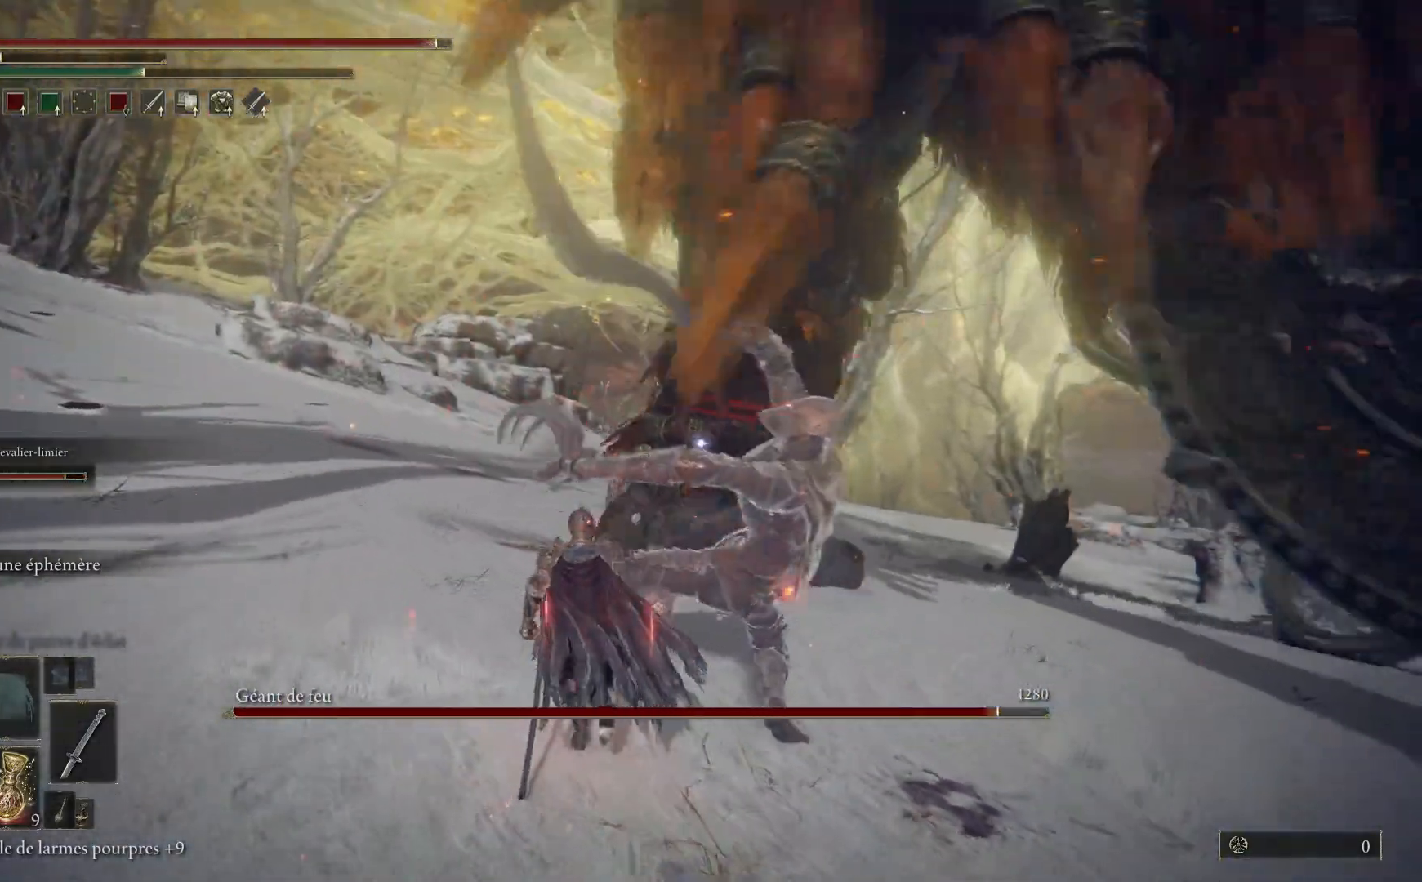
{"buttons": [], "left_stick": "up-left", "right_stick": "center", "events": [[200, "B", "down"], [350, "B", "up"], [450, "left_stick", "up-left"]]}
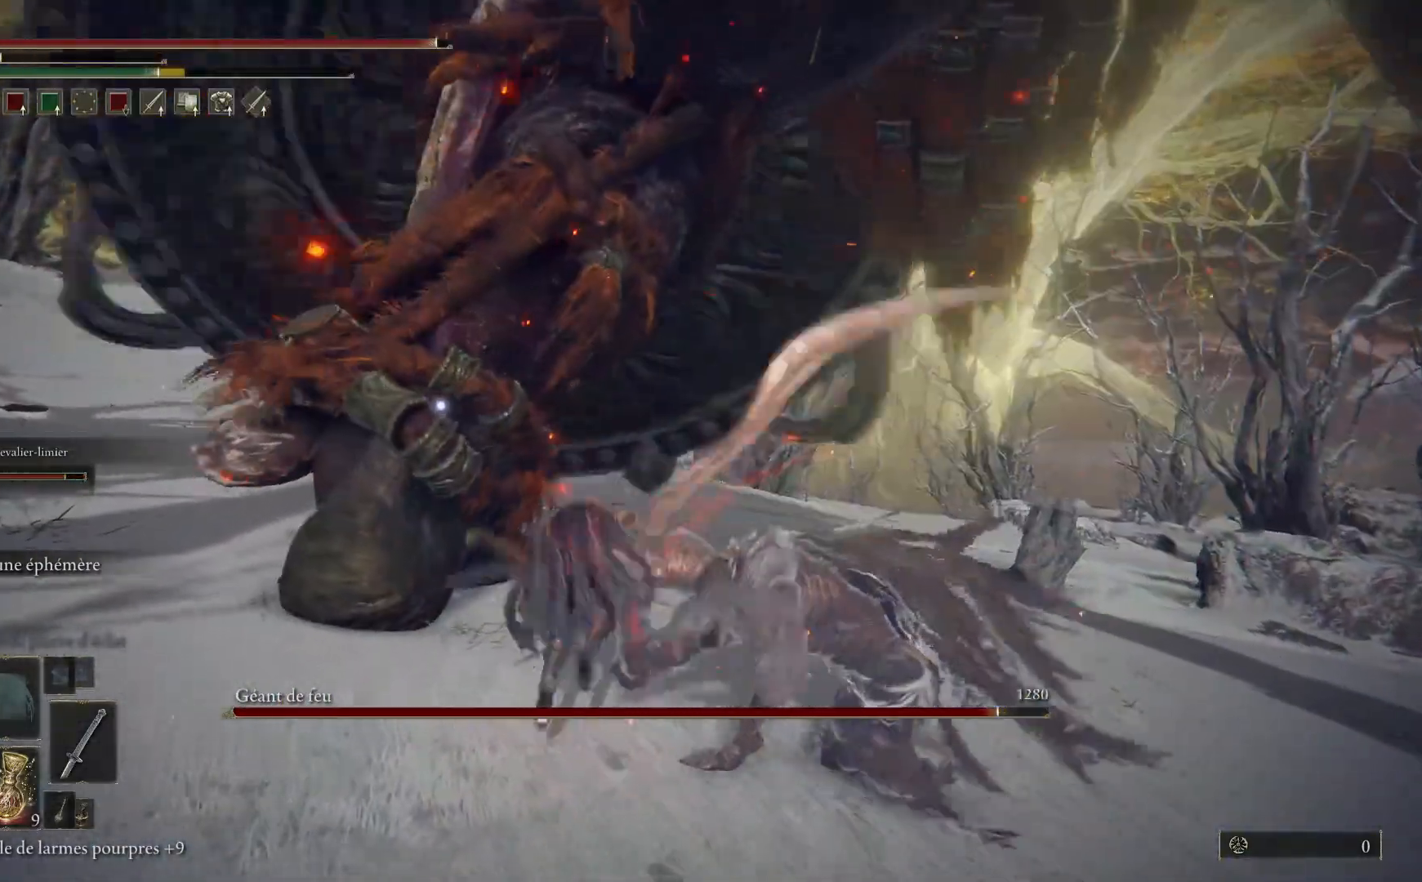
{"buttons": ["L2"], "left_stick": "left", "right_stick": "center", "events": [[100, "left_stick", "left"], [367, "L2", "down"]]}
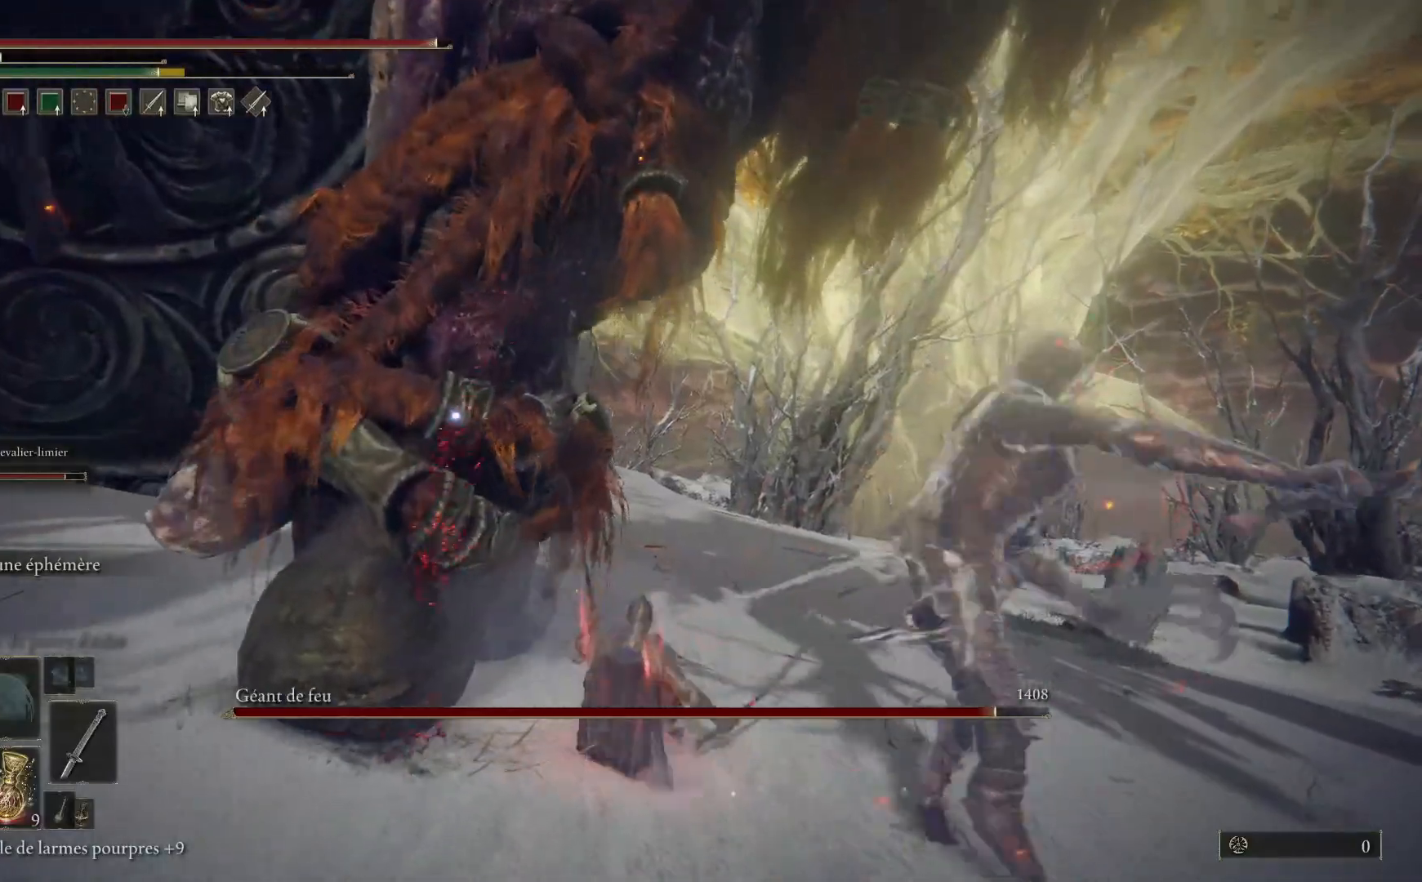
{"buttons": ["L2"], "left_stick": "down", "right_stick": "center", "events": [[67, "left_stick", "down-left"], [233, "left_stick", "down"]]}
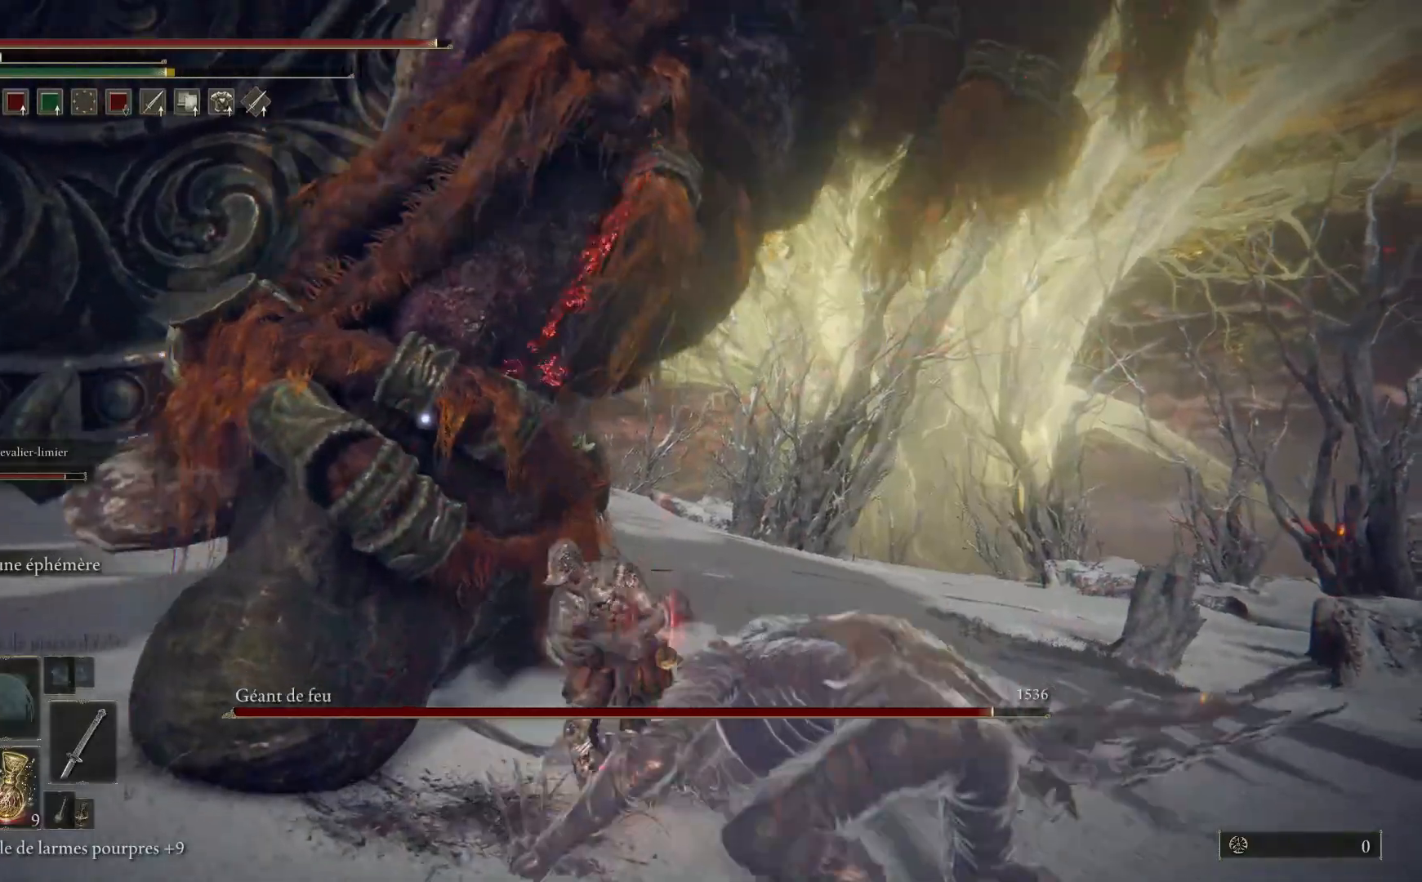
{"buttons": ["L2"], "left_stick": "up-left", "right_stick": "center", "events": [[33, "R2", "down"], [33, "left_stick", "down-left"], [167, "R2", "up"], [217, "left_stick", "up-left"]]}